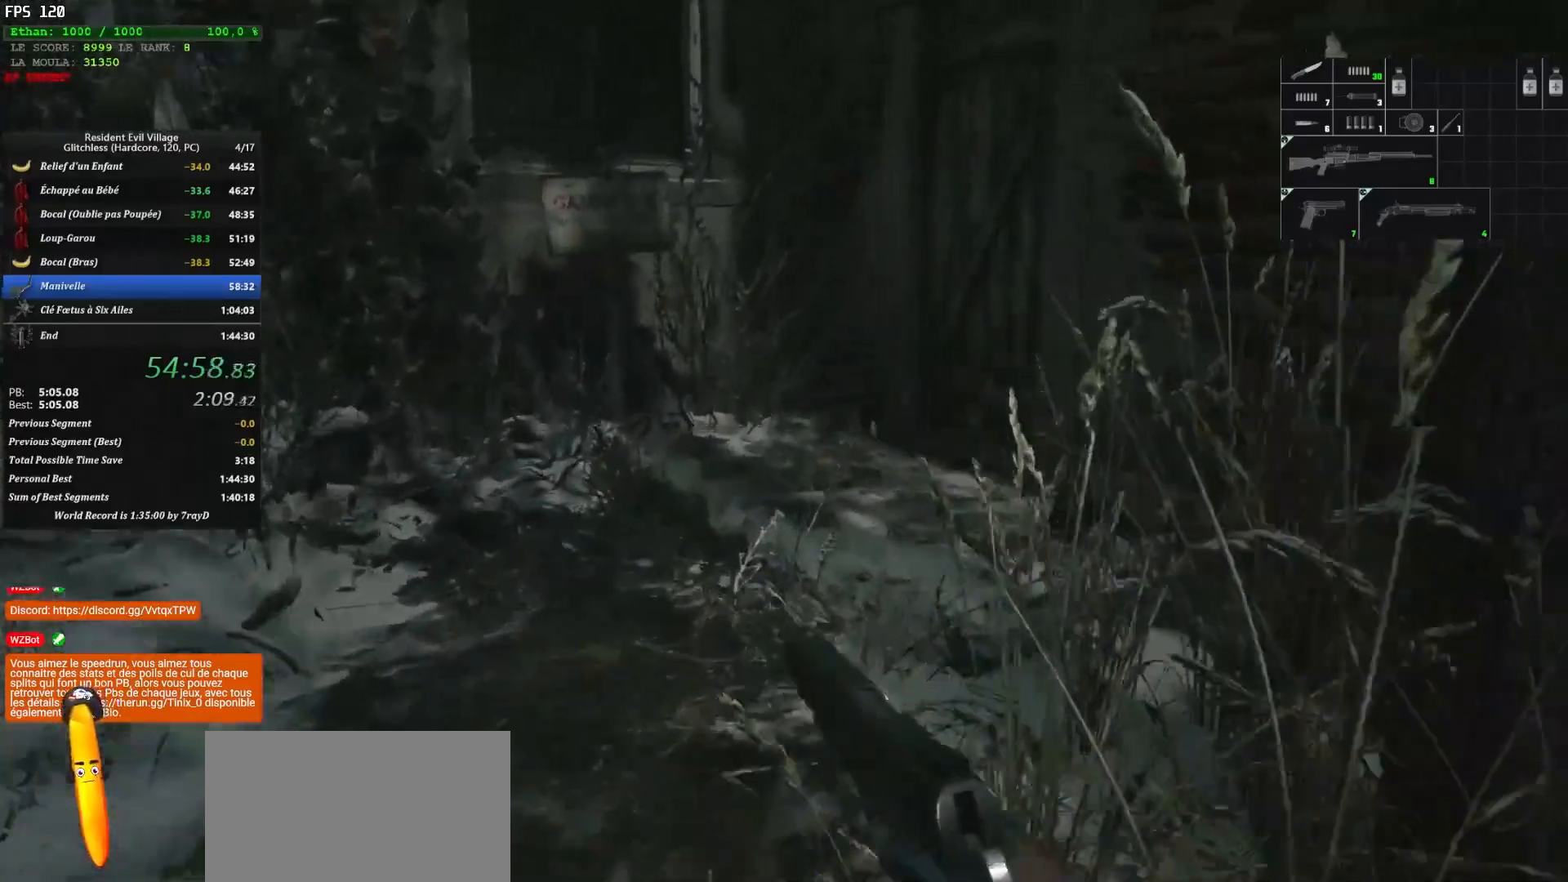
Gameplay with keyboard and mouse; each line is a JSON object with the keys and mouse buttons held at the frame after it. "events" lists presses ("down") and releases ("up") of "1", "2", "3", "4", "5", "a", "alt", "c", "caps_lock", "ctrl", "d", "e", "escape", "f", "g", "q", "r", "s", "shift", "space", "t", "tab", "v", "w", "x", "z", "mouse_left", "mouse_wheel" and "mouse_right" between this image and that frame as [ms after this image, input, new state], when the widget could be followed in between. "mouse_left", "mouse_wheel", "mouse_right" = the "left", "wheel", "right" buttons of the "mouse" list. No other keys are recorded. "wheel" means that the mouse wheel is clicked or scrolled. "mouse_move" is the direction in which the mouse moves at that frame (one of eight, or "still"), when it could be read.
{"keys": ["shift", "z"], "mouse": [], "mouse_move": "down", "events": []}
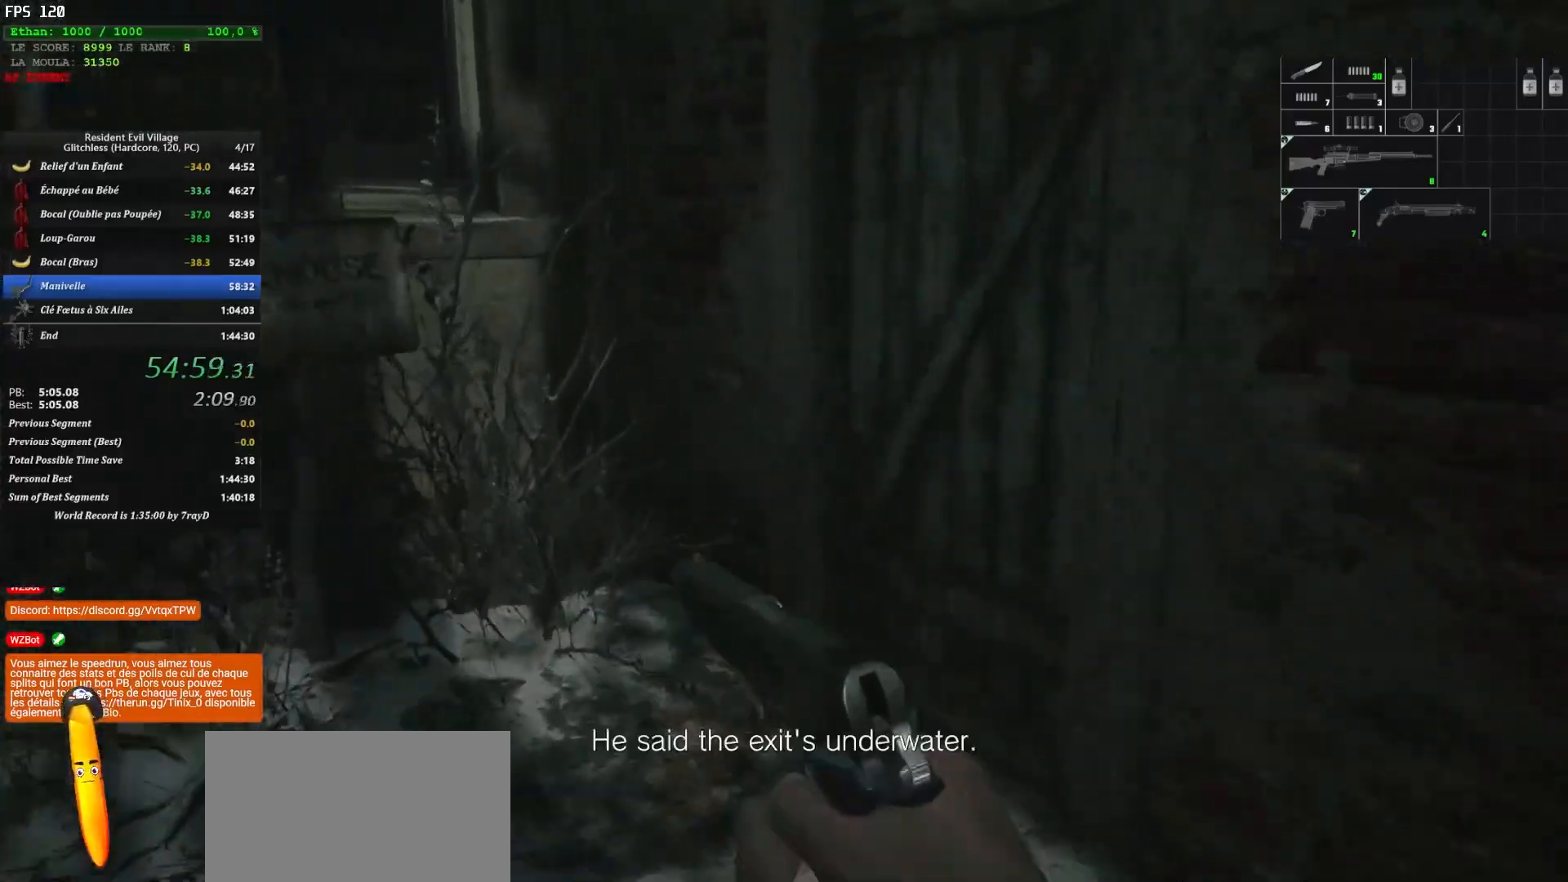
{"keys": ["shift", "z"], "mouse": [], "mouse_move": "up-right", "events": []}
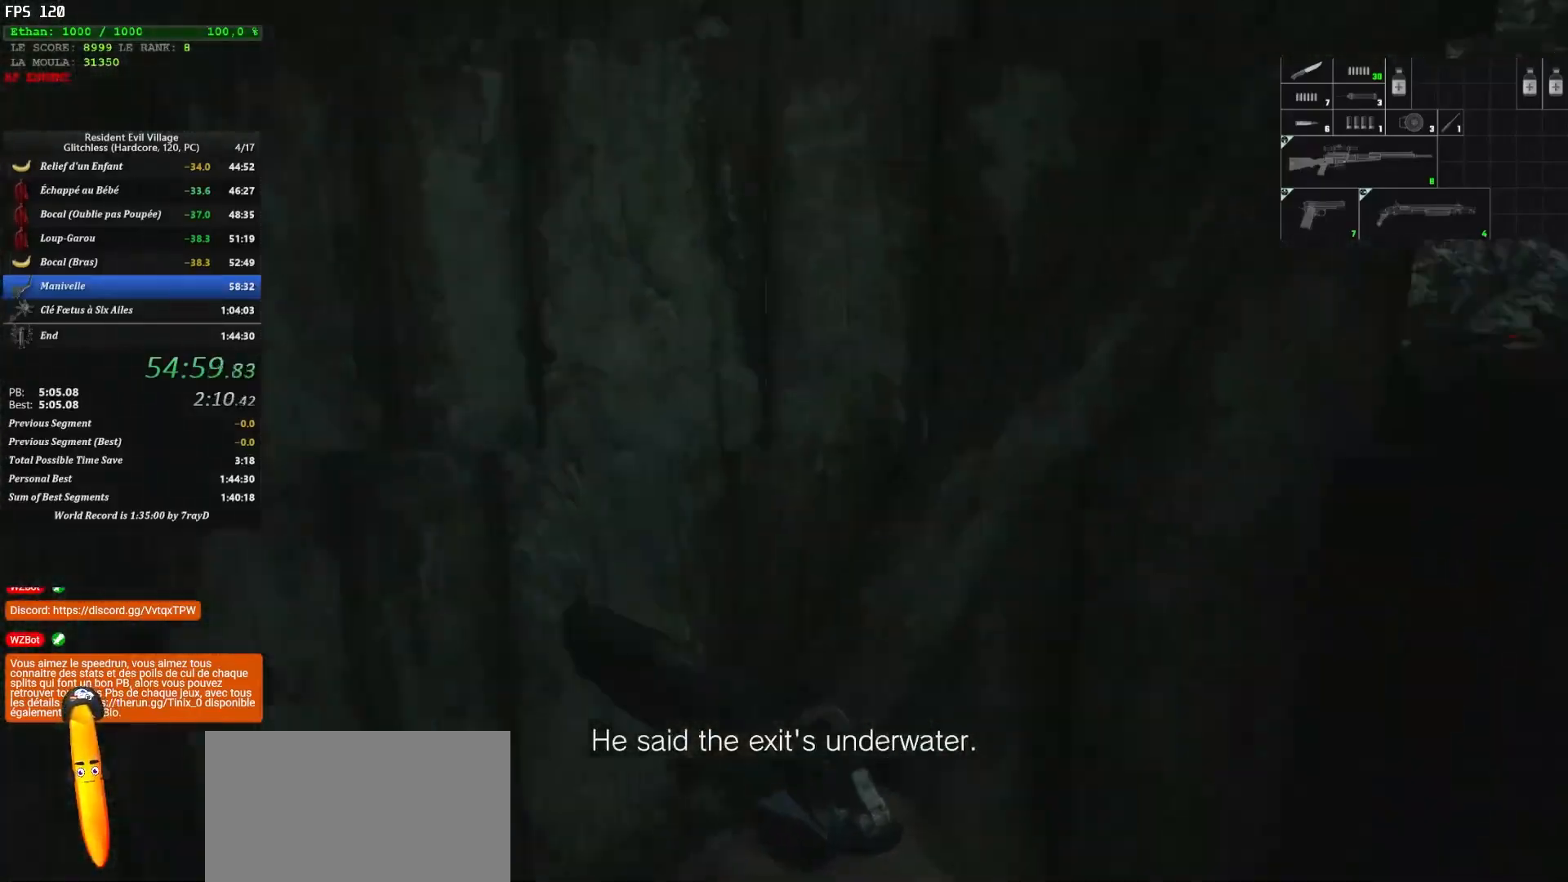
{"keys": ["shift", "z"], "mouse": [], "mouse_move": "down", "events": []}
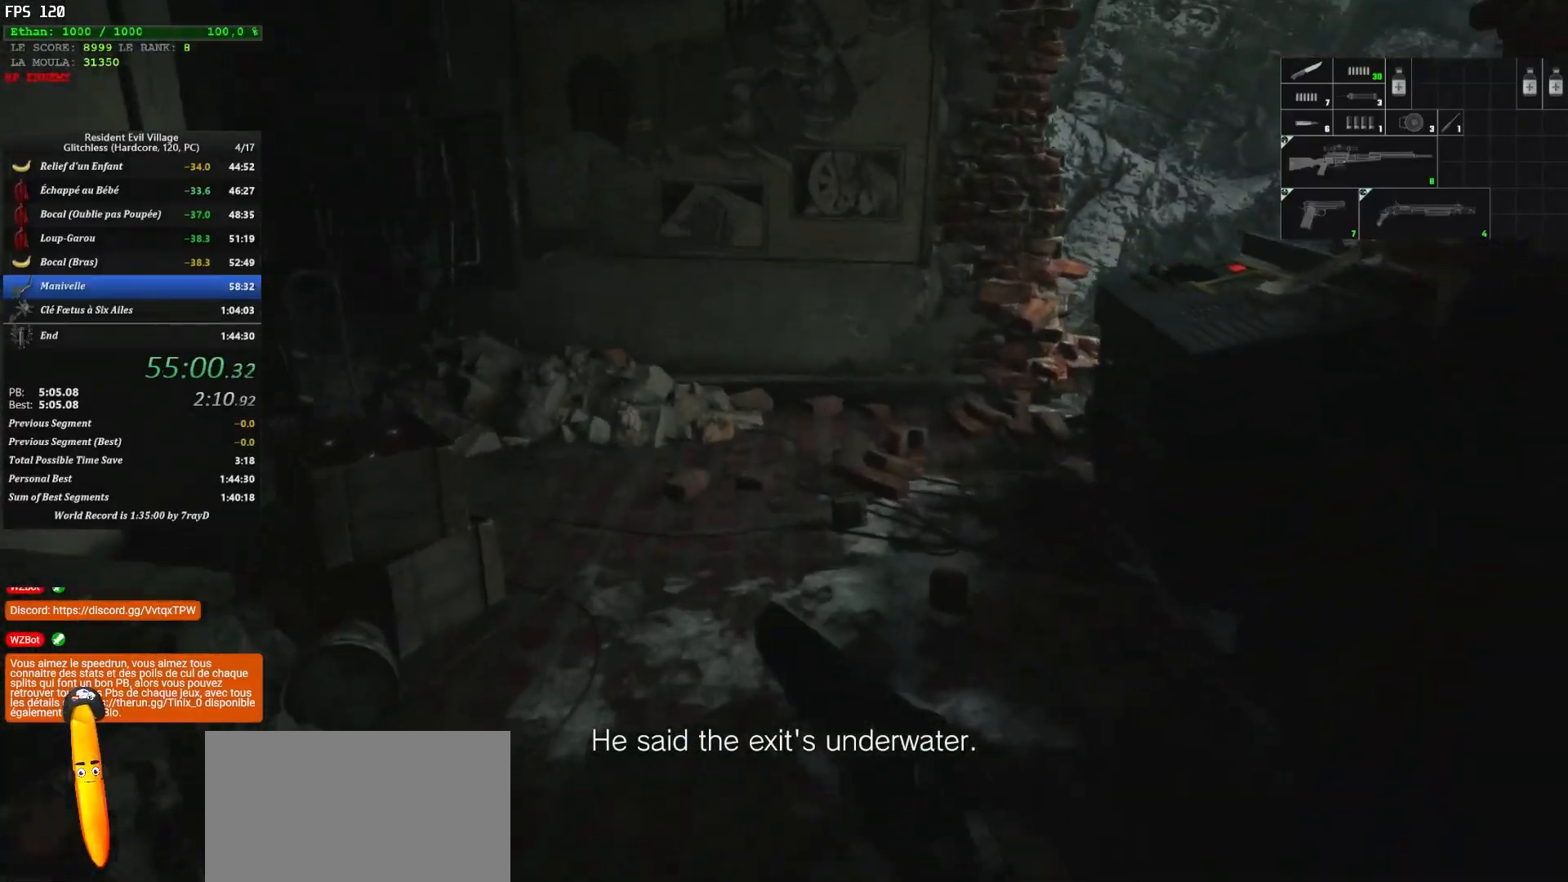
{"keys": ["shift", "z"], "mouse": [], "mouse_move": "still", "events": []}
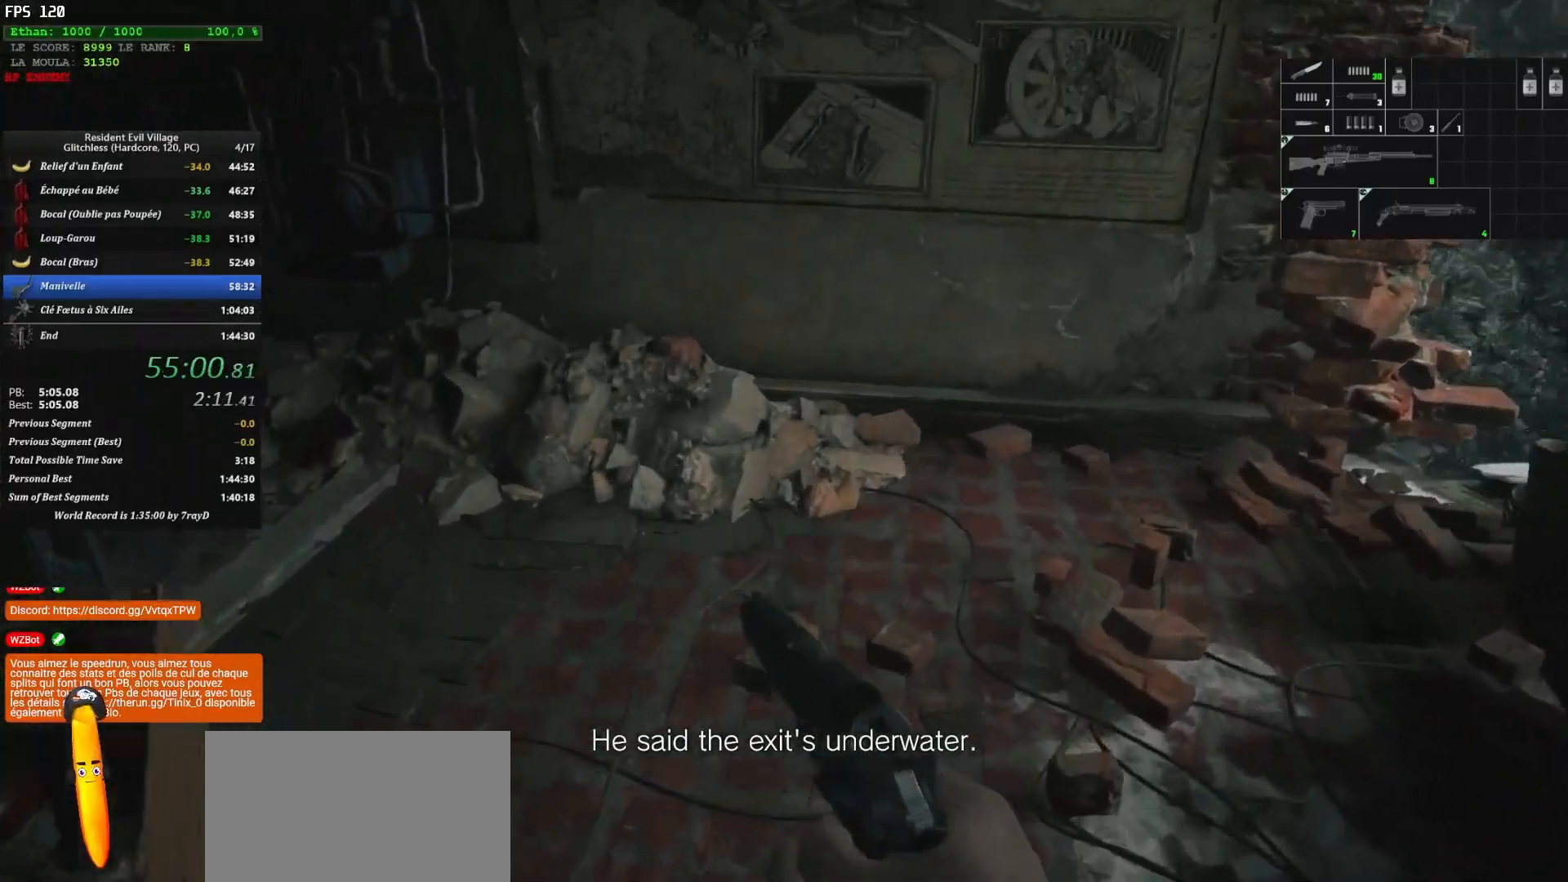
{"keys": ["shift", "z"], "mouse": [], "mouse_move": "left", "events": []}
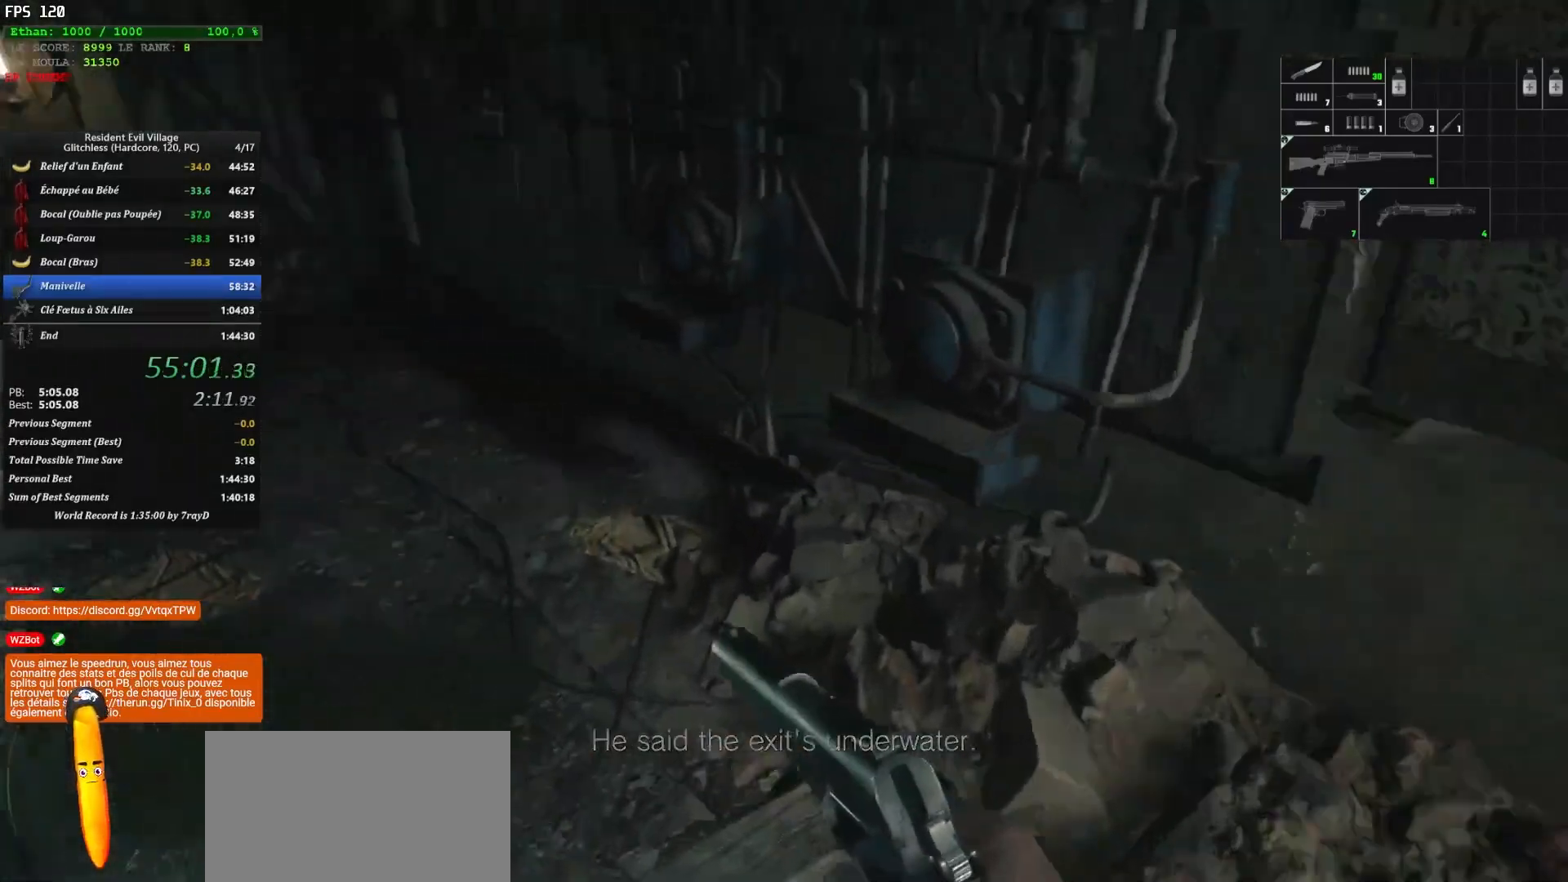
{"keys": ["shift", "z"], "mouse": [], "mouse_move": "down", "events": []}
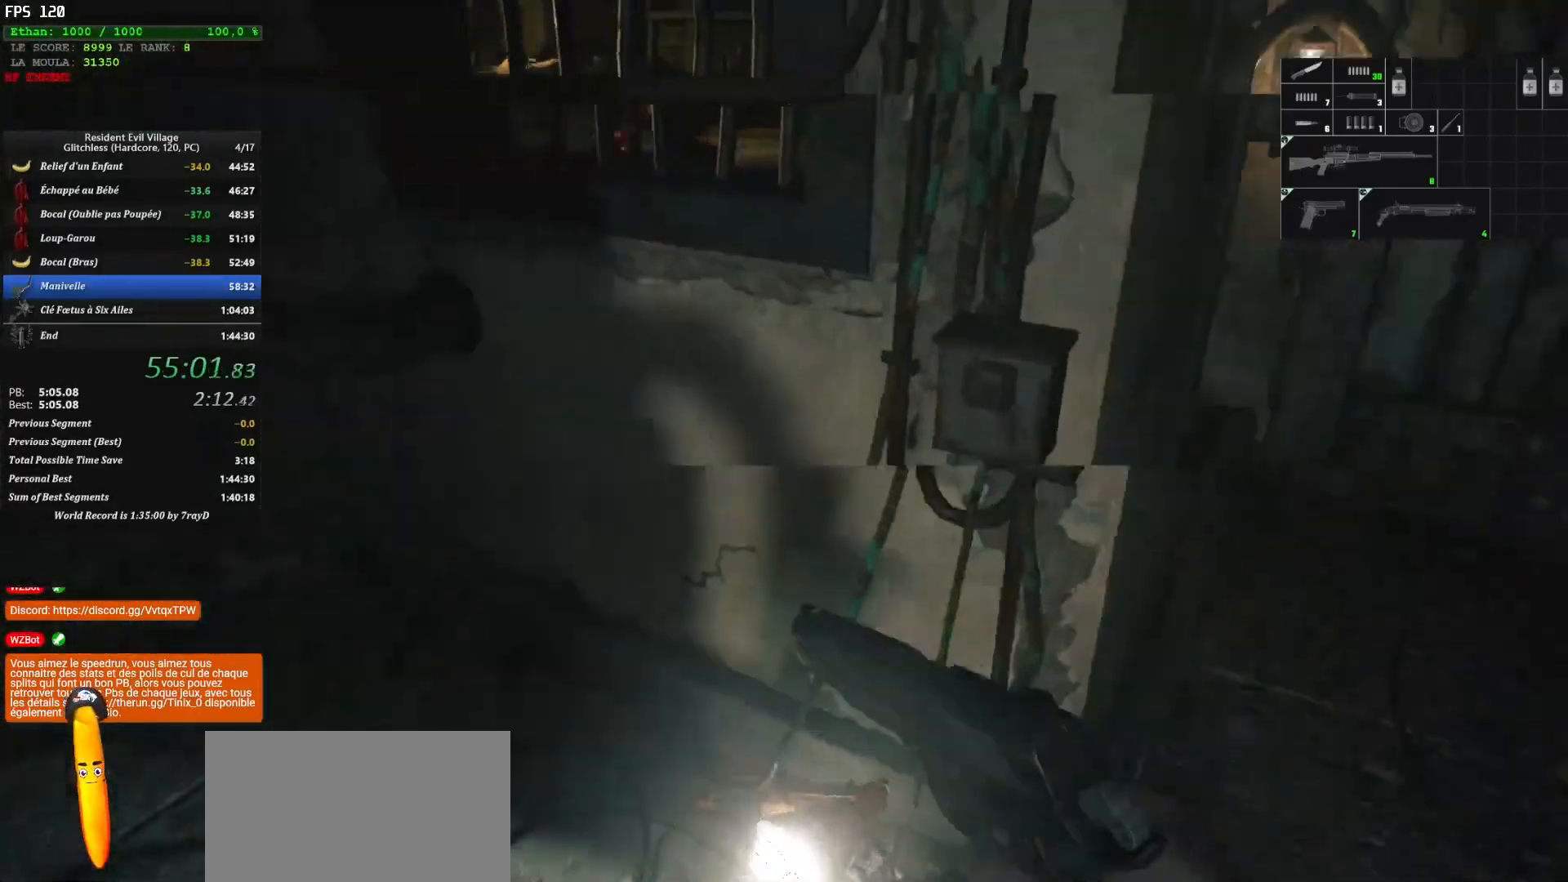
{"keys": ["shift", "z"], "mouse": [], "mouse_move": "still", "events": []}
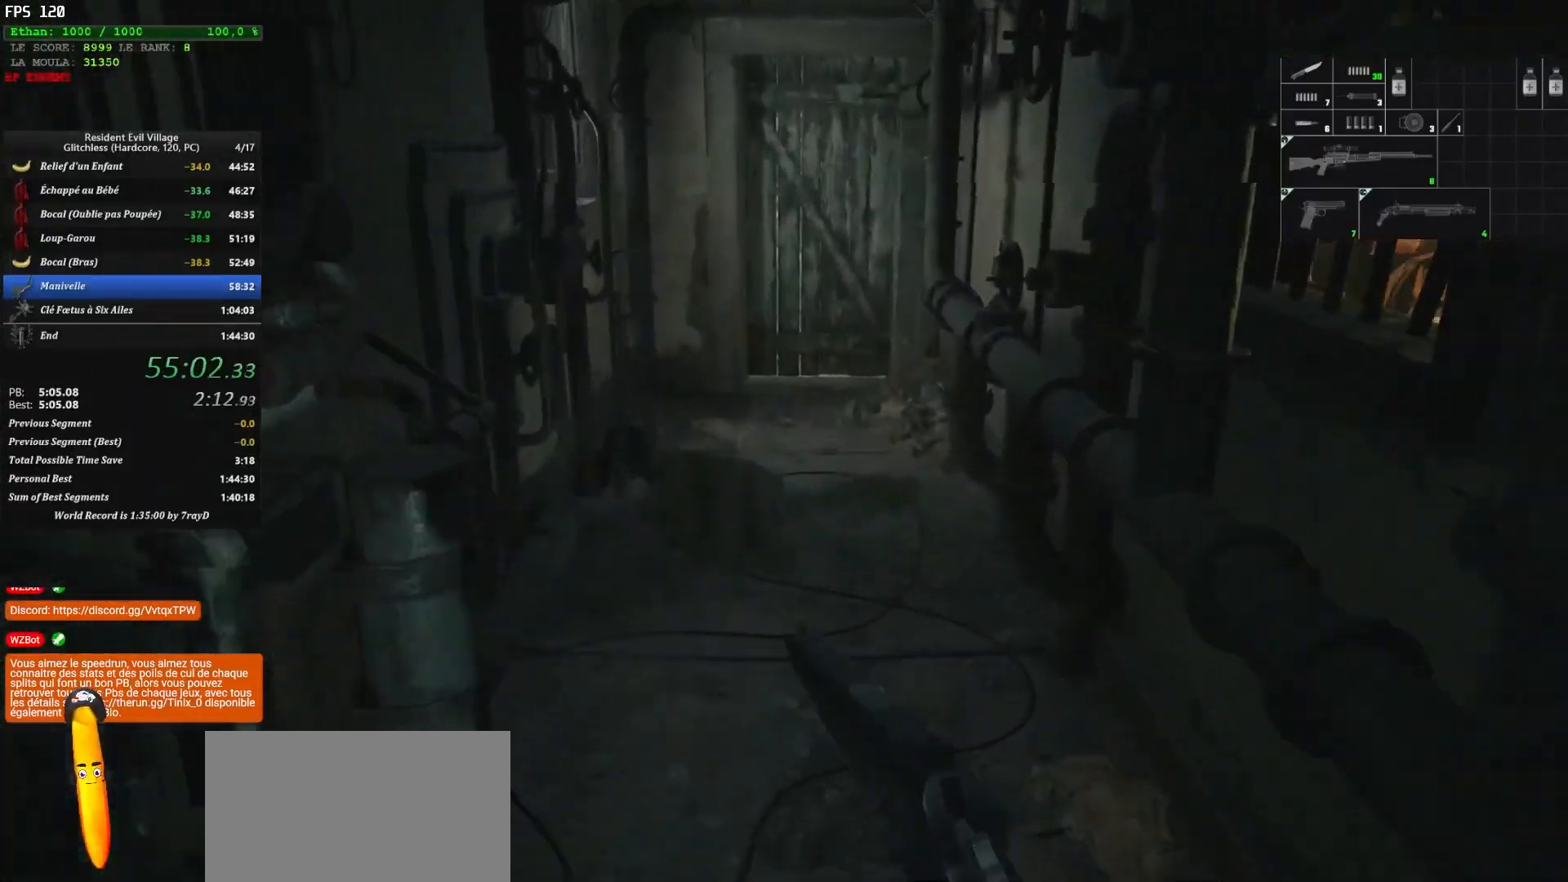
{"keys": ["shift", "z"], "mouse": [], "mouse_move": "right", "events": []}
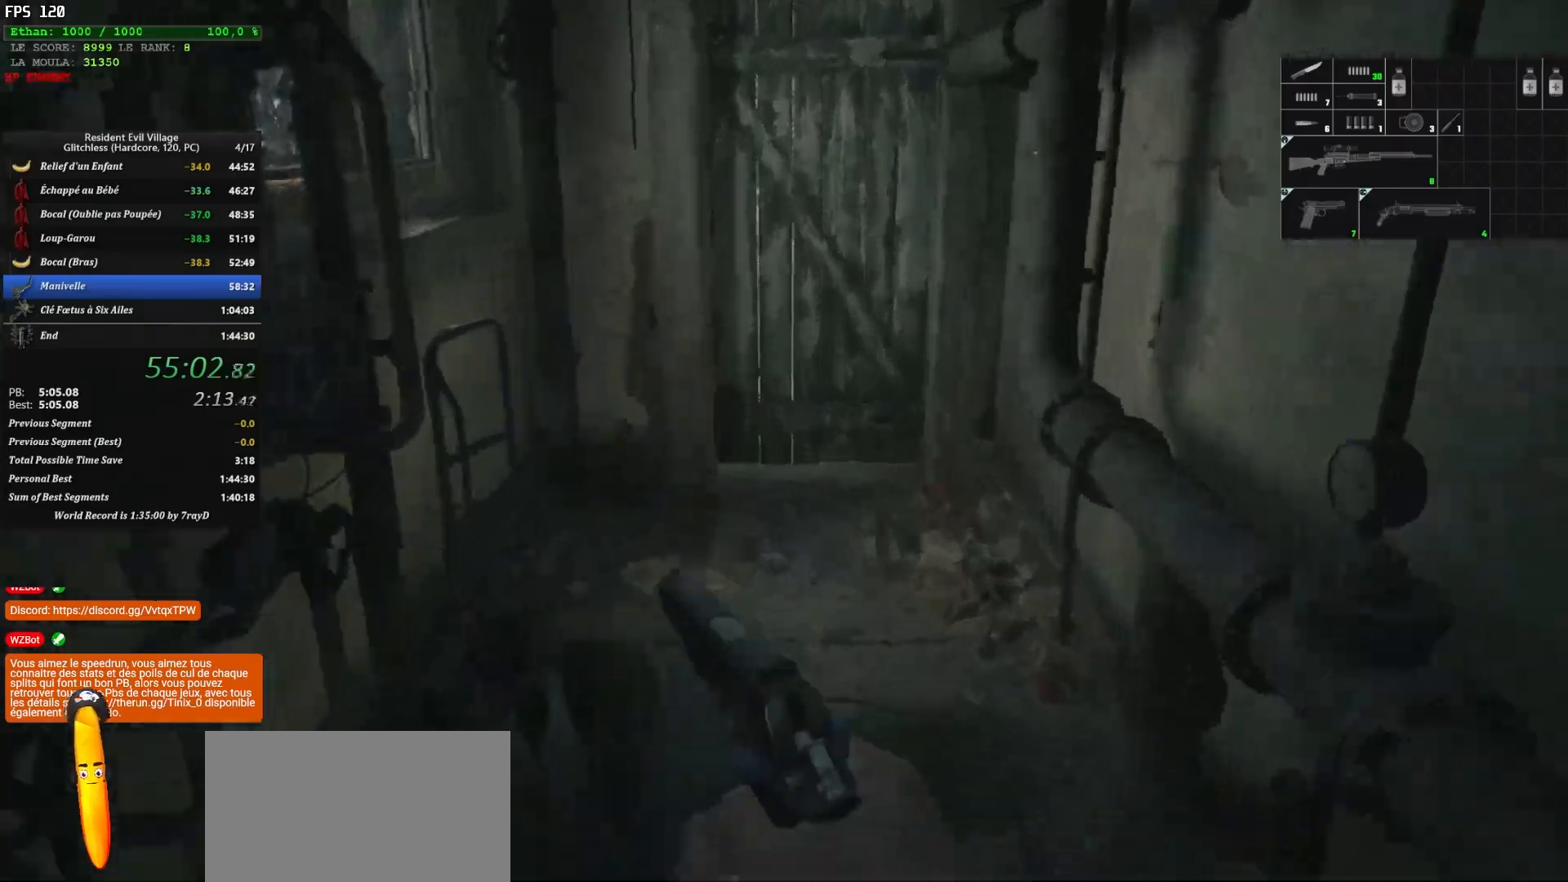
{"keys": ["shift", "z"], "mouse": [], "mouse_move": "down-right", "events": []}
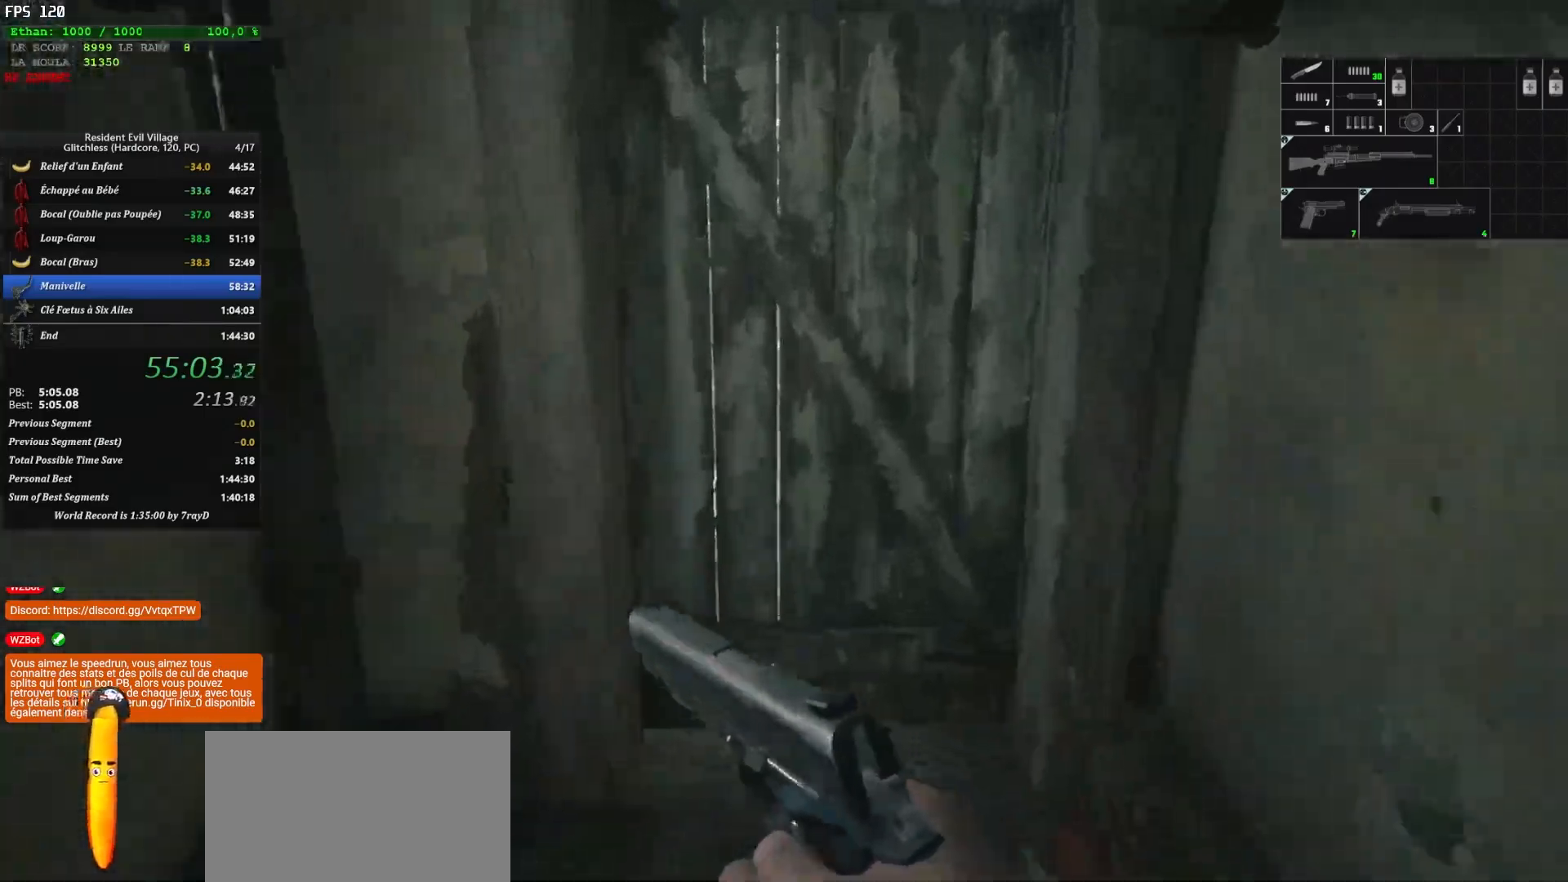
{"keys": ["f", "shift", "z"], "mouse": [], "events": [[167, "f", "down"], [250, "f", "up"], [350, "f", "down"]]}
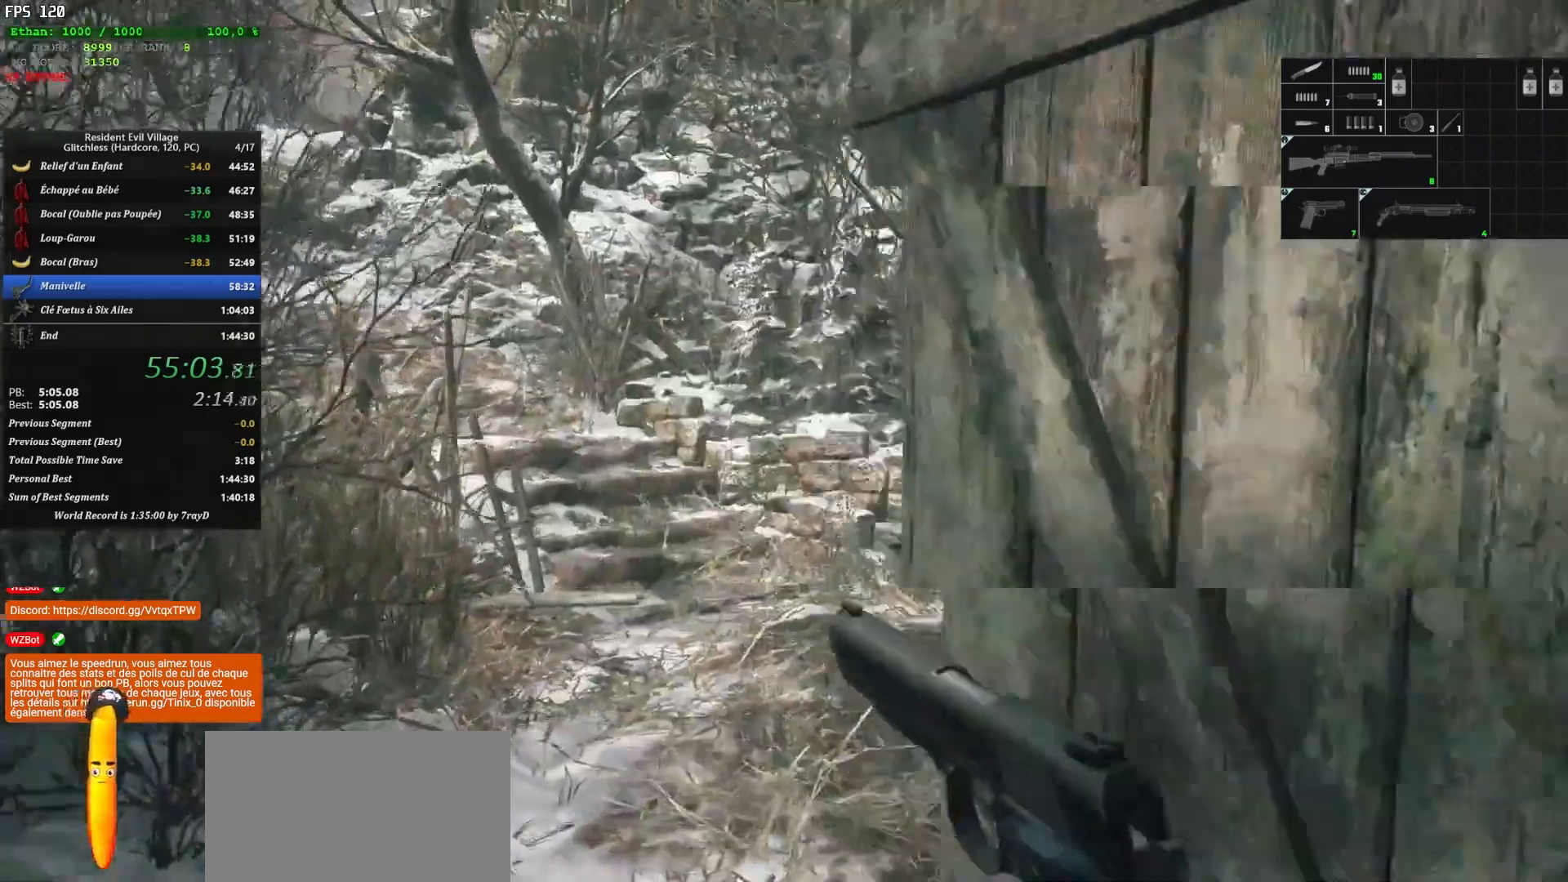
{"keys": ["shift", "z"], "mouse": [], "mouse_move": "still", "events": [[83, "f", "up"]]}
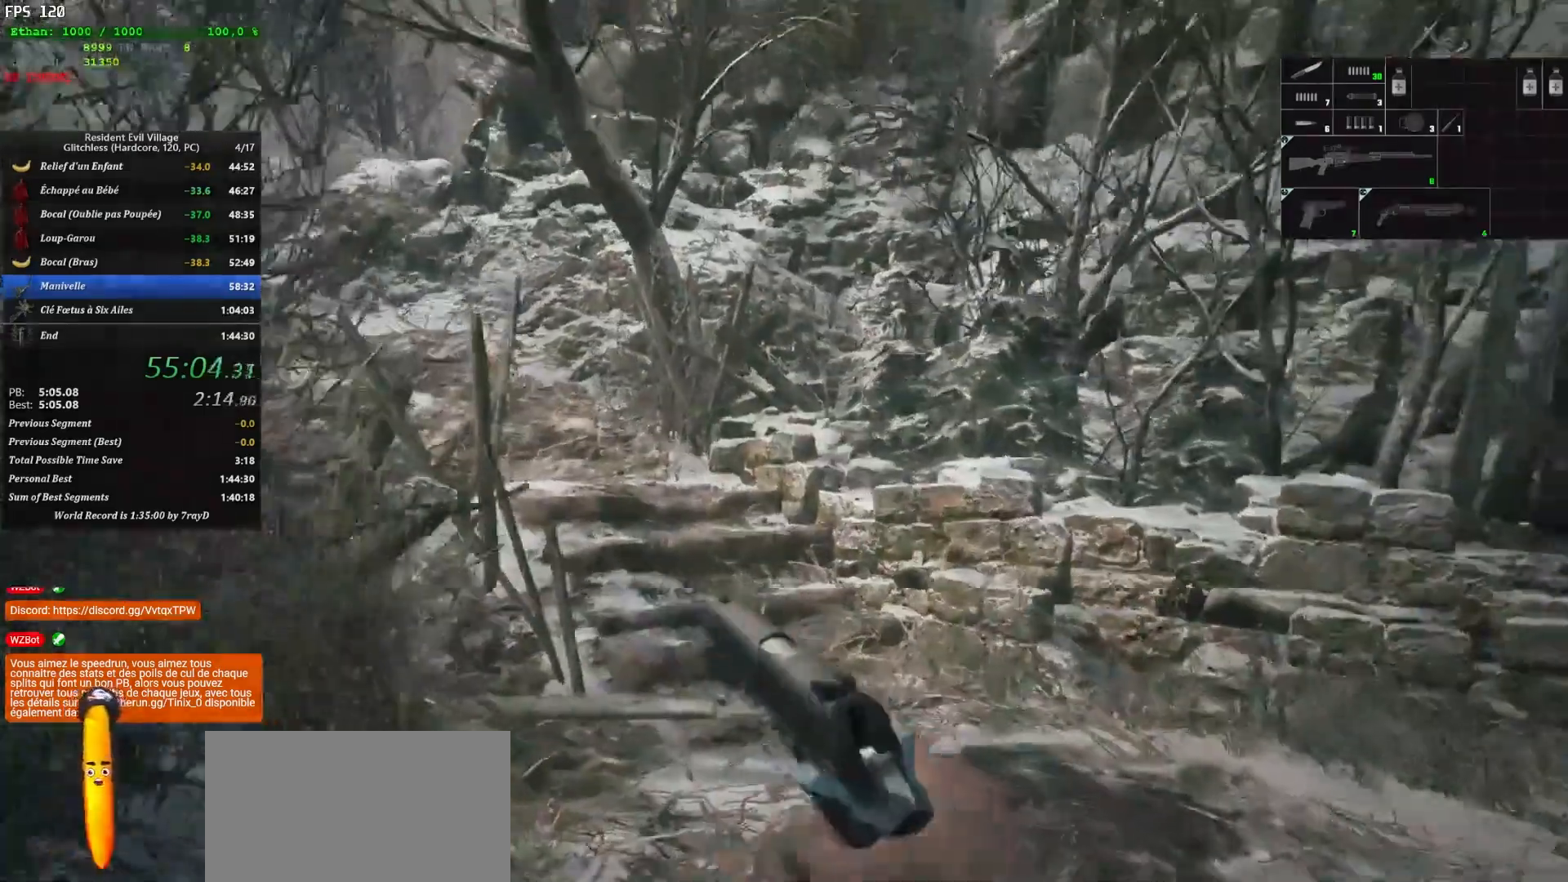
{"keys": ["shift", "z"], "mouse": [], "mouse_move": "still", "events": []}
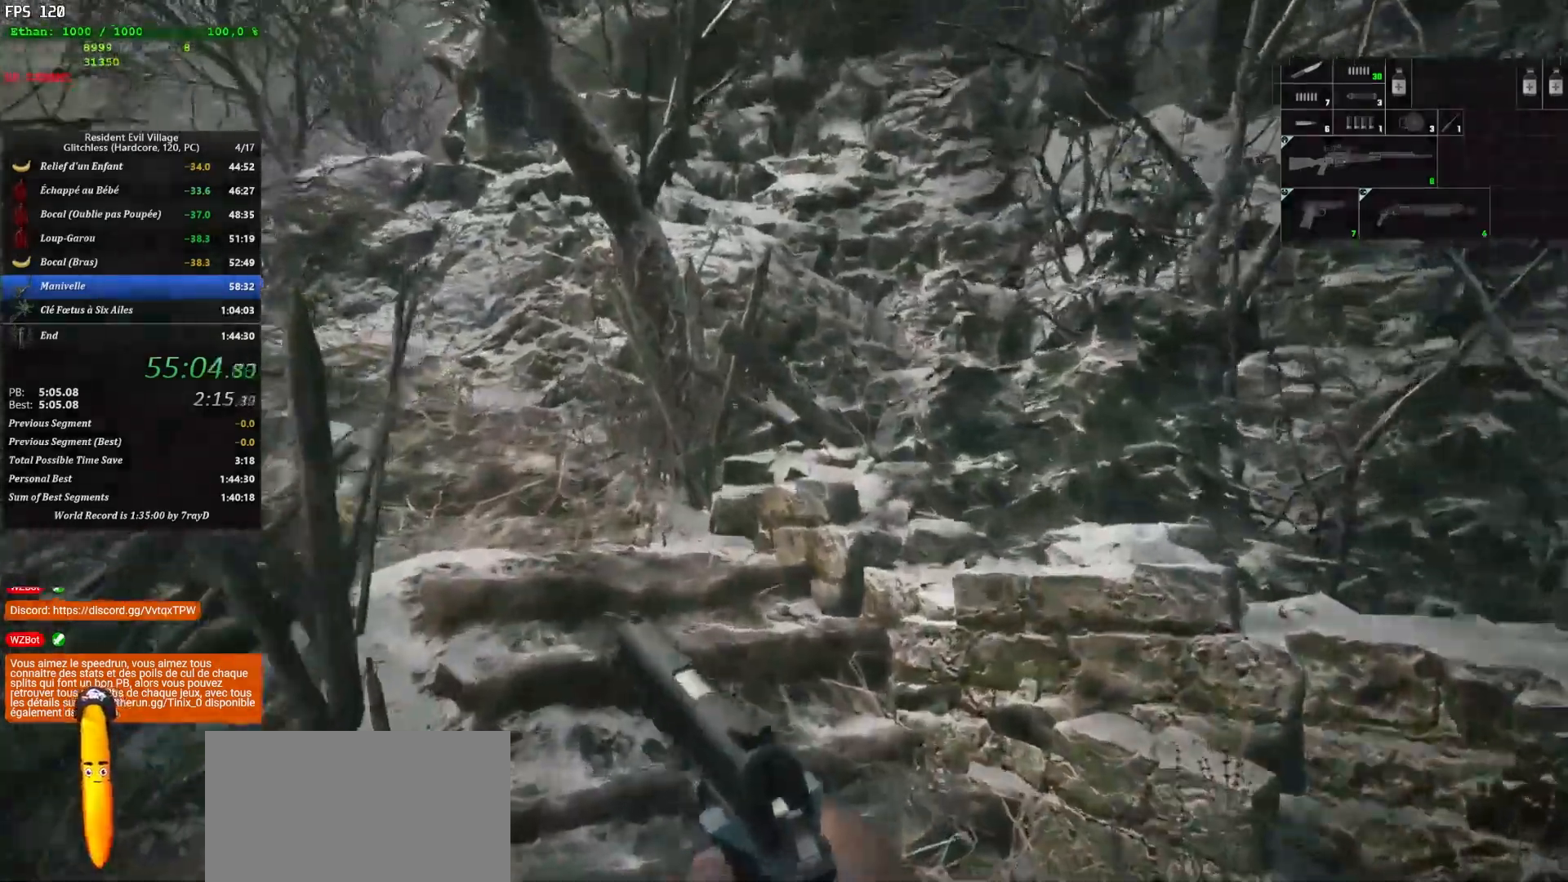
{"keys": ["shift", "z"], "mouse": [], "mouse_move": "still", "events": []}
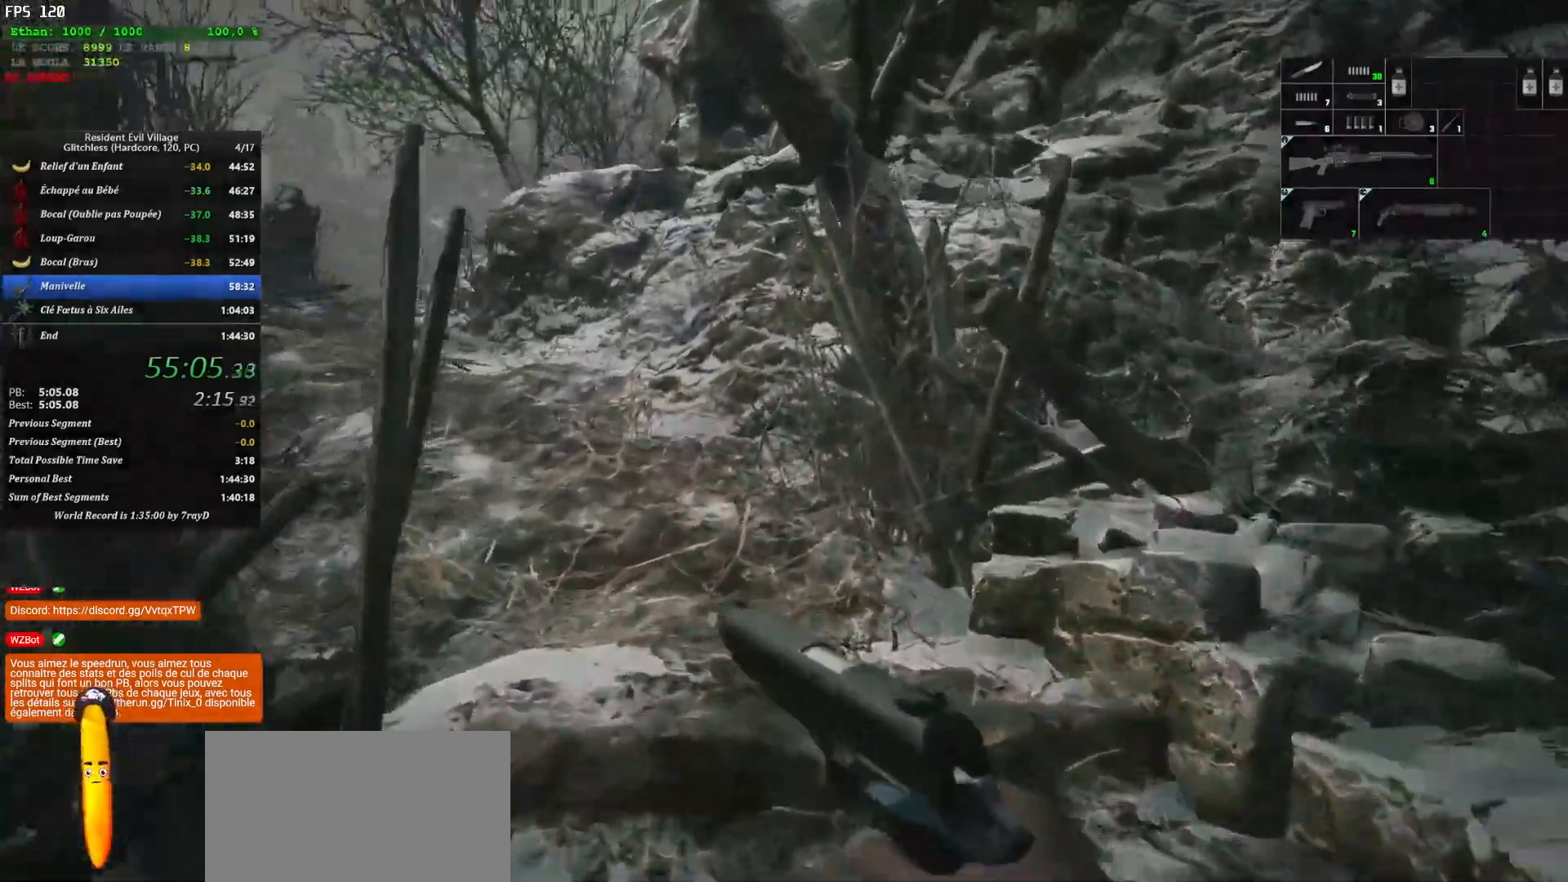
{"keys": ["shift", "z"], "mouse": [], "mouse_move": "still", "events": []}
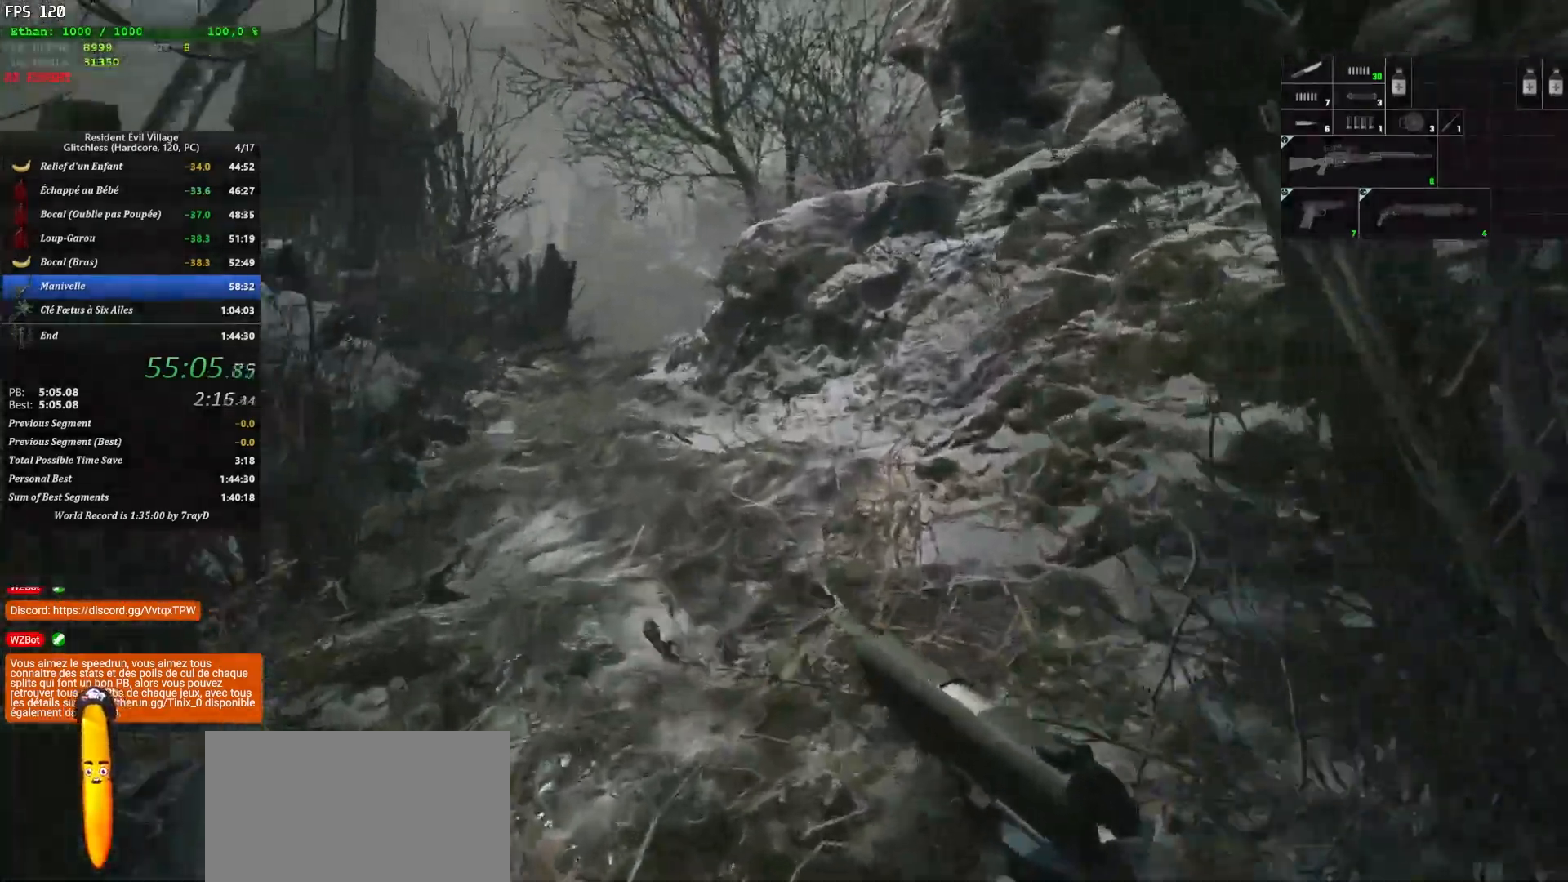
{"keys": ["shift", "z"], "mouse": [], "mouse_move": "still", "events": []}
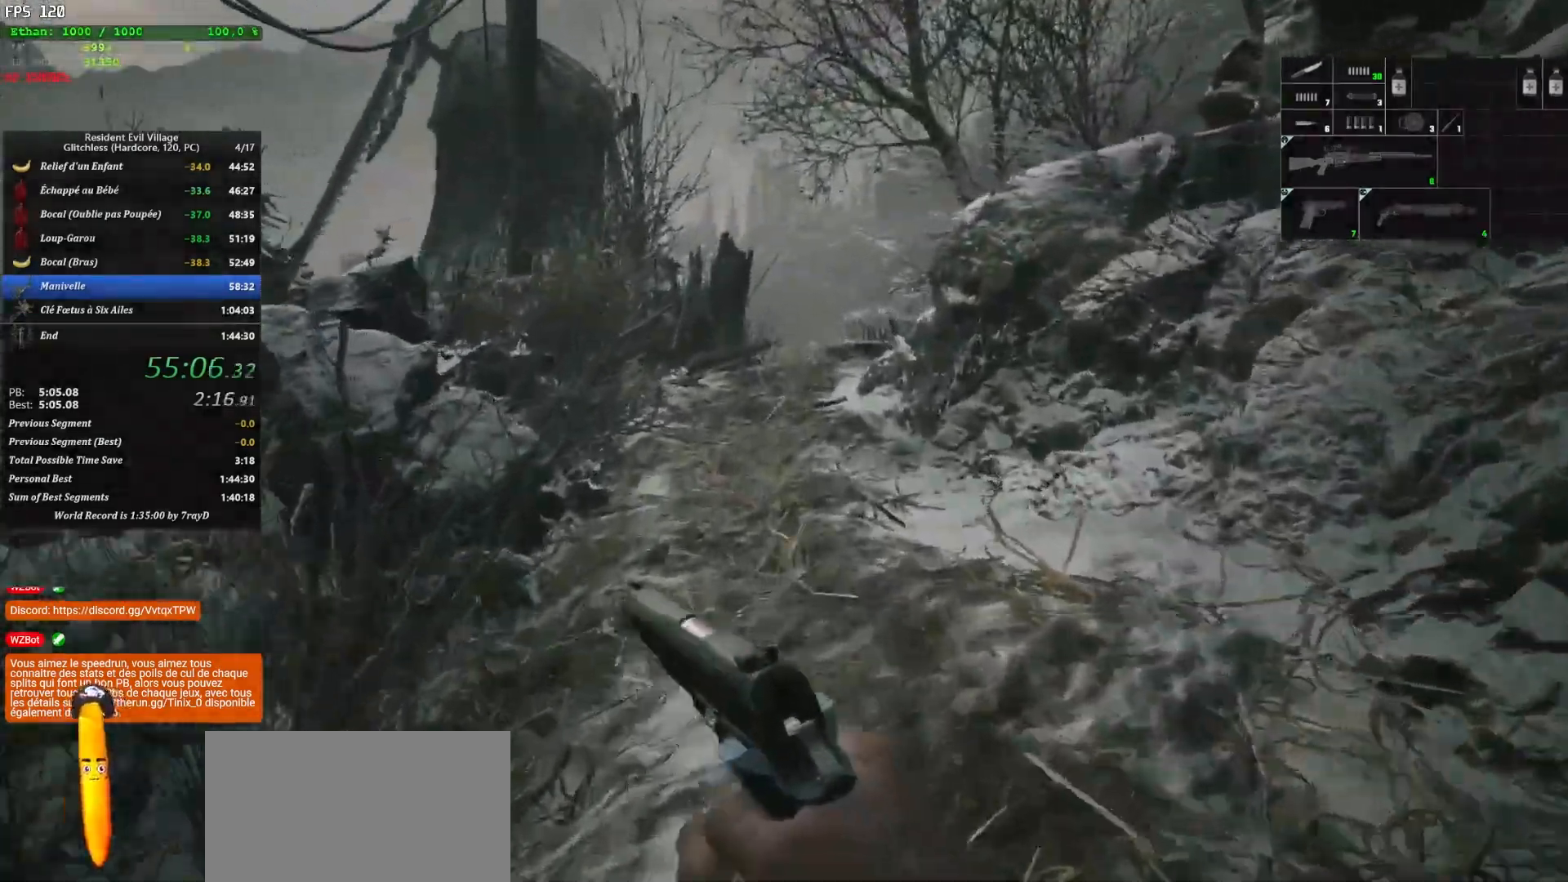
{"keys": ["shift", "z"], "mouse": [], "mouse_move": "still", "events": []}
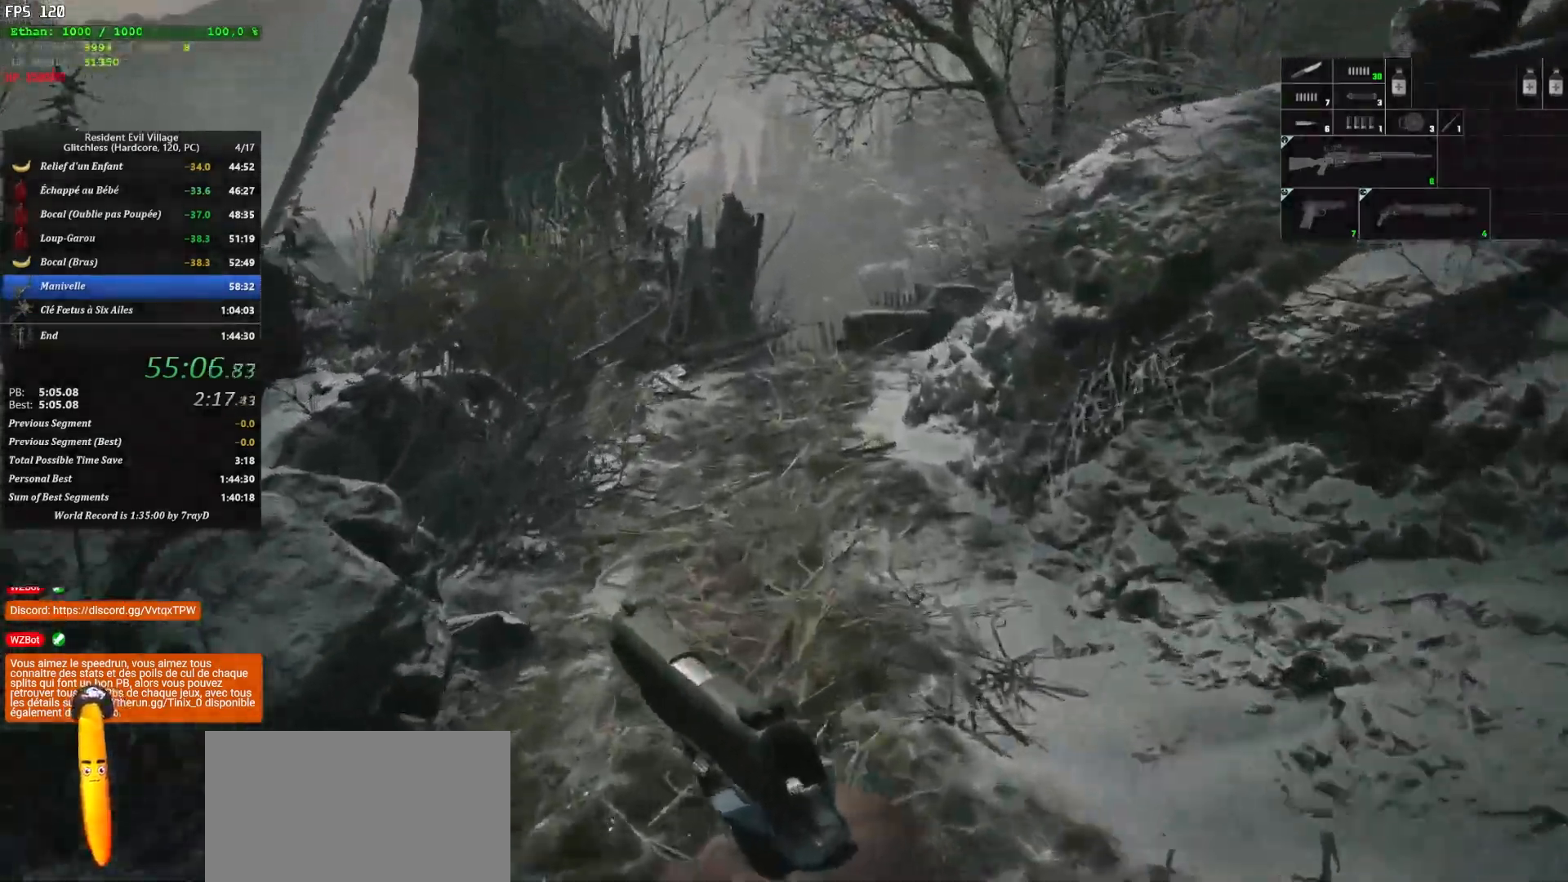
{"keys": ["shift", "z"], "mouse": [], "mouse_move": "down-right", "events": []}
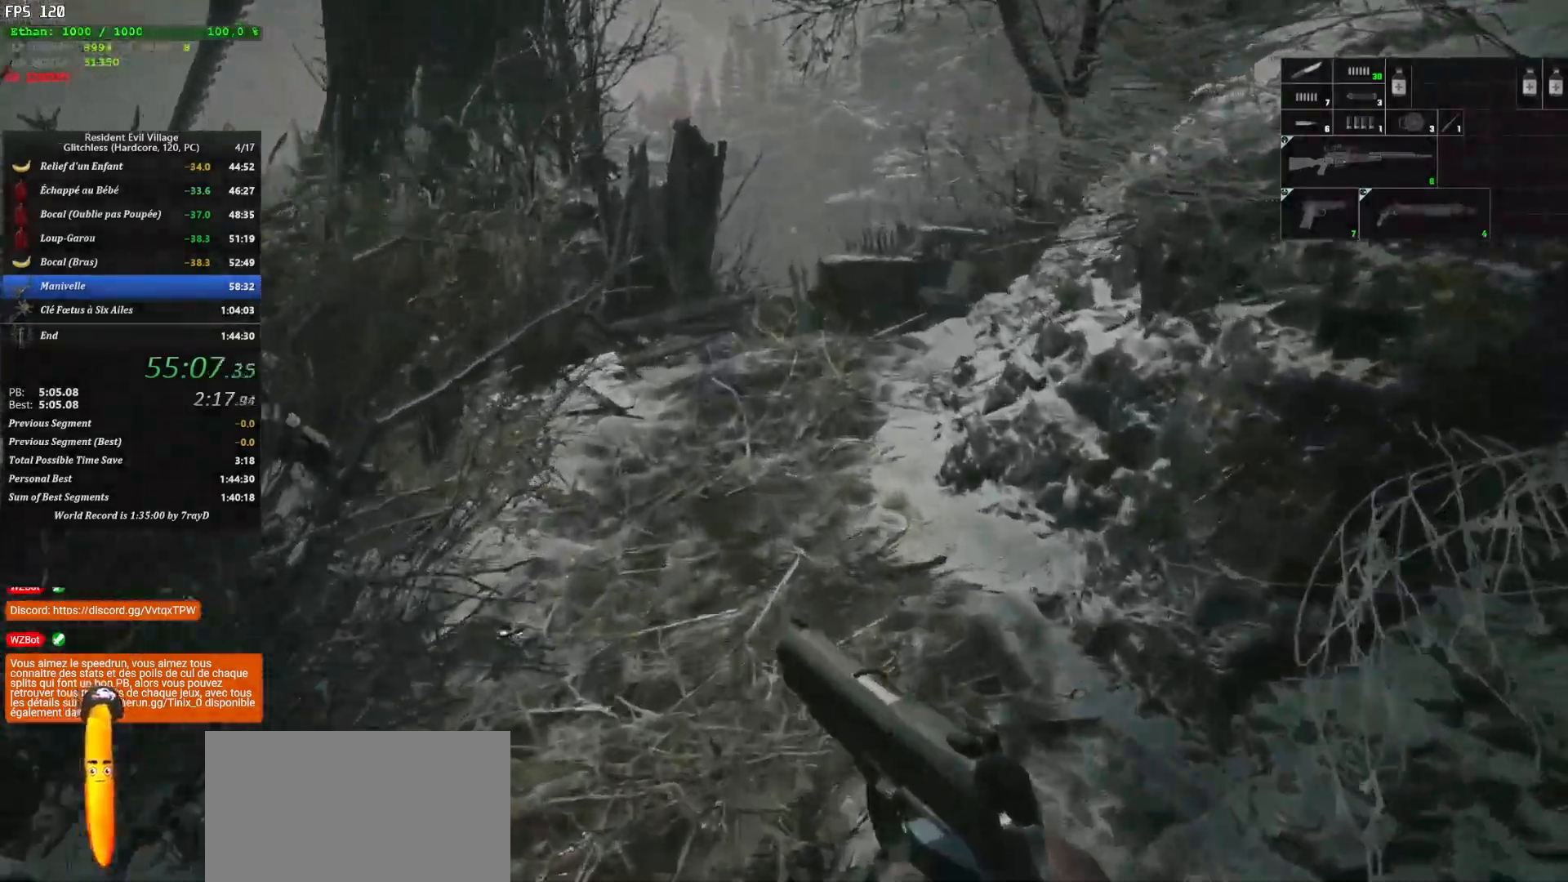
{"keys": ["shift", "z"], "mouse": [], "mouse_move": "down-right", "events": []}
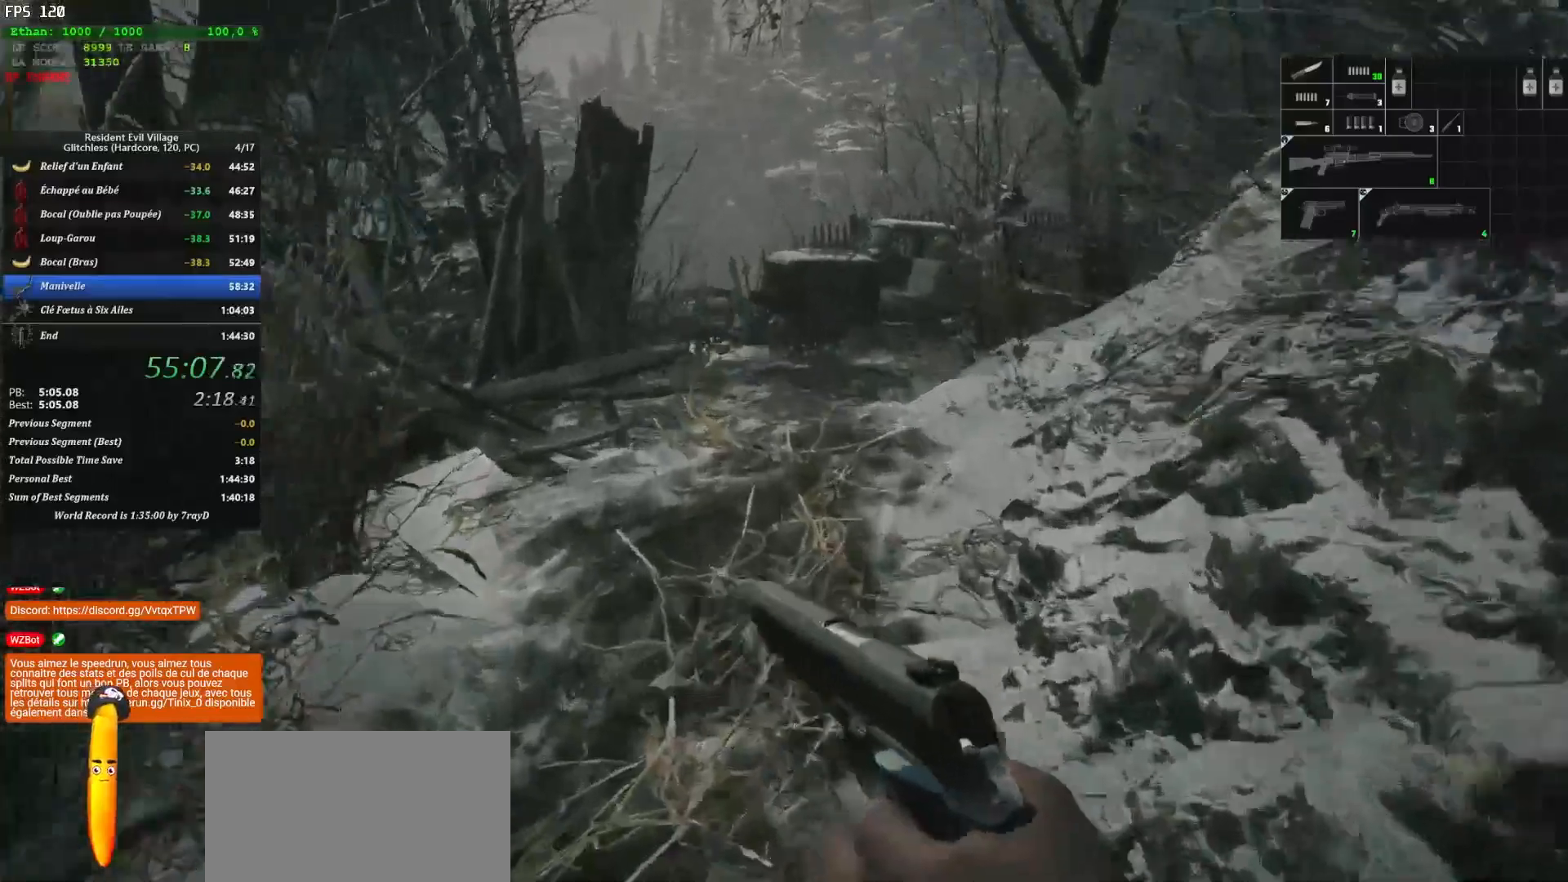
{"keys": ["shift", "z"], "mouse": [], "mouse_move": "down-right", "events": []}
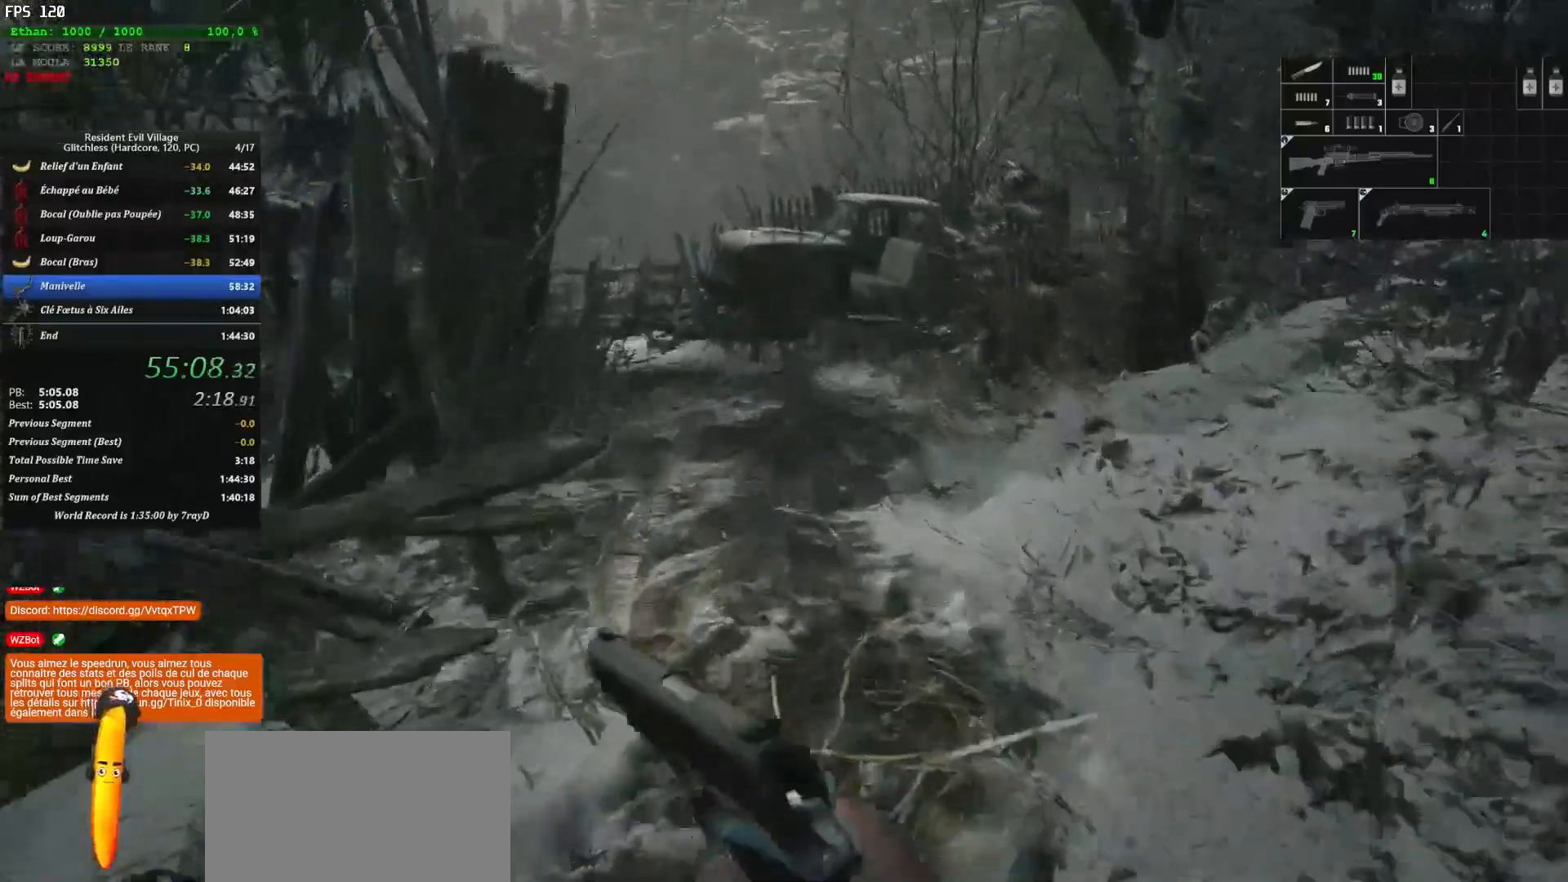
{"keys": ["shift", "z"], "mouse": [], "mouse_move": "still", "events": []}
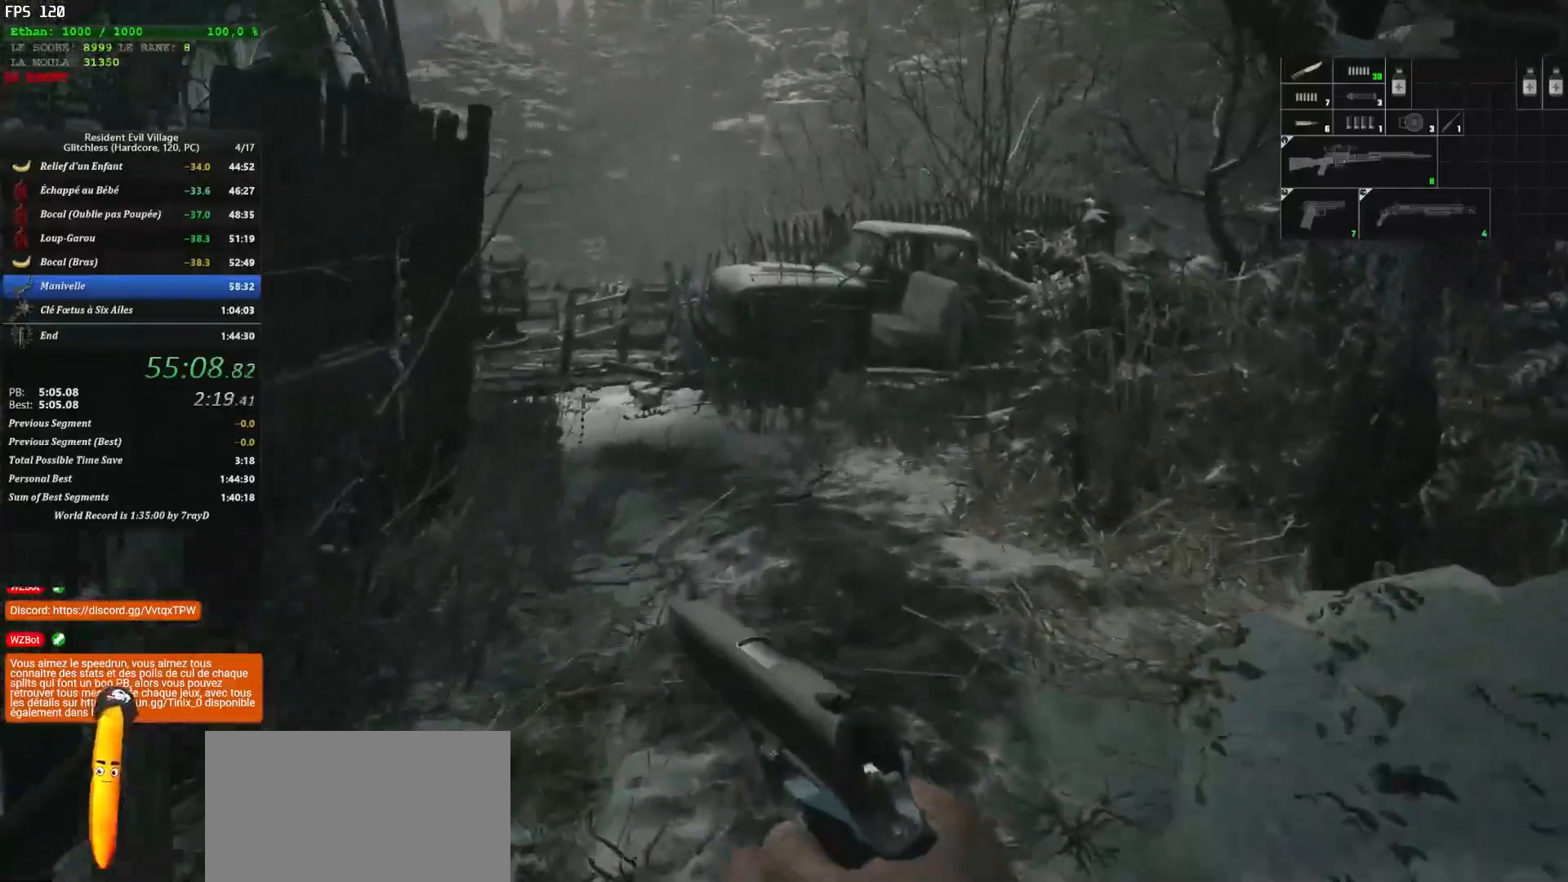
{"keys": ["shift", "z"], "mouse": [], "mouse_move": "still", "events": []}
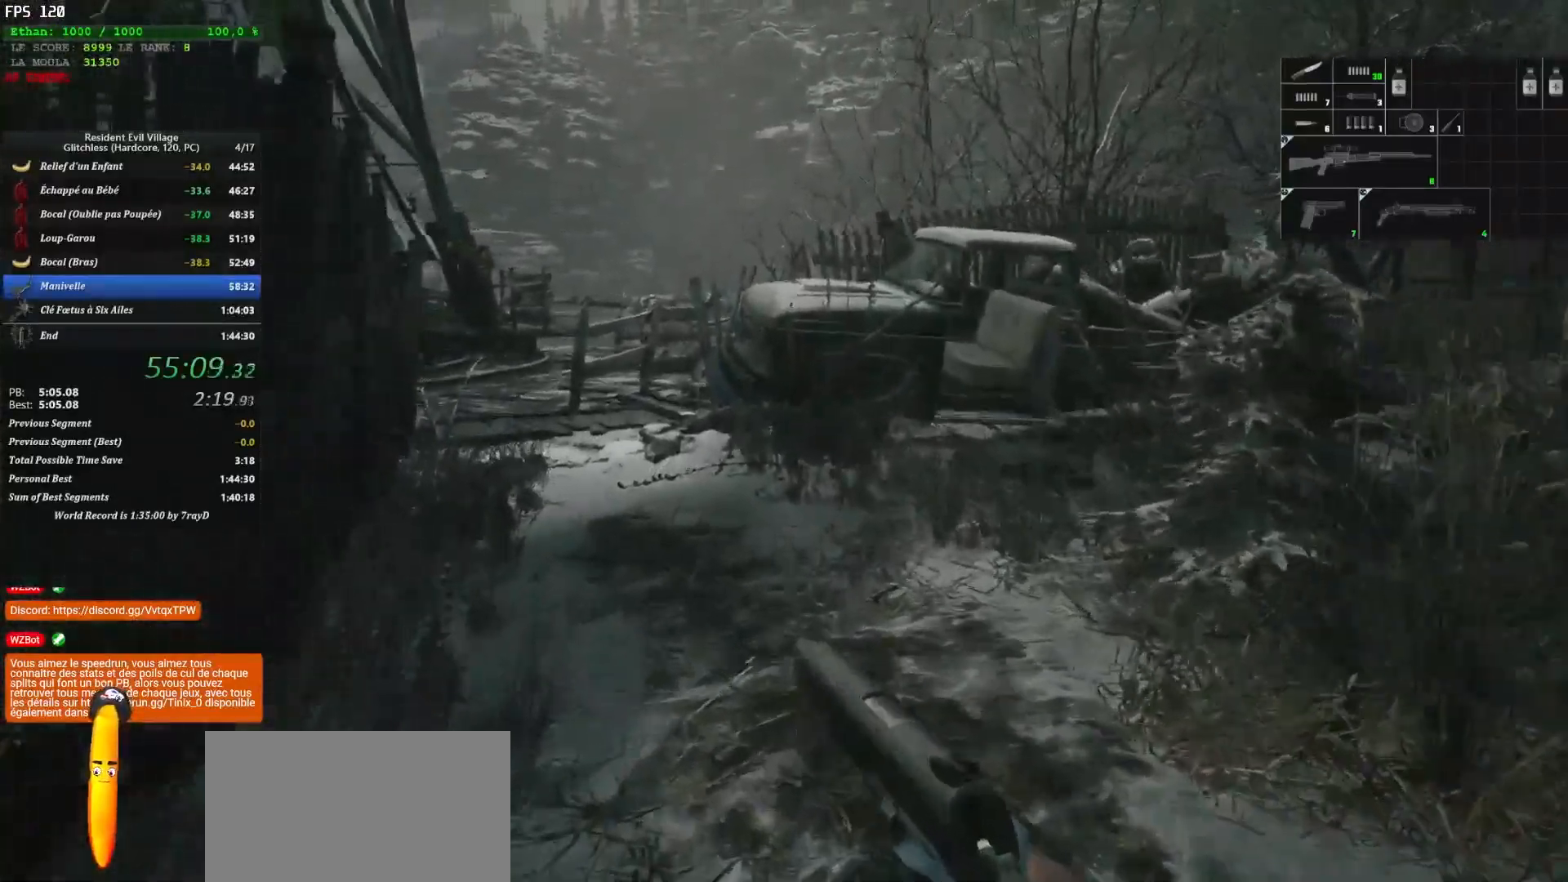
{"keys": ["shift", "z"], "mouse": [], "mouse_move": "up-left", "events": []}
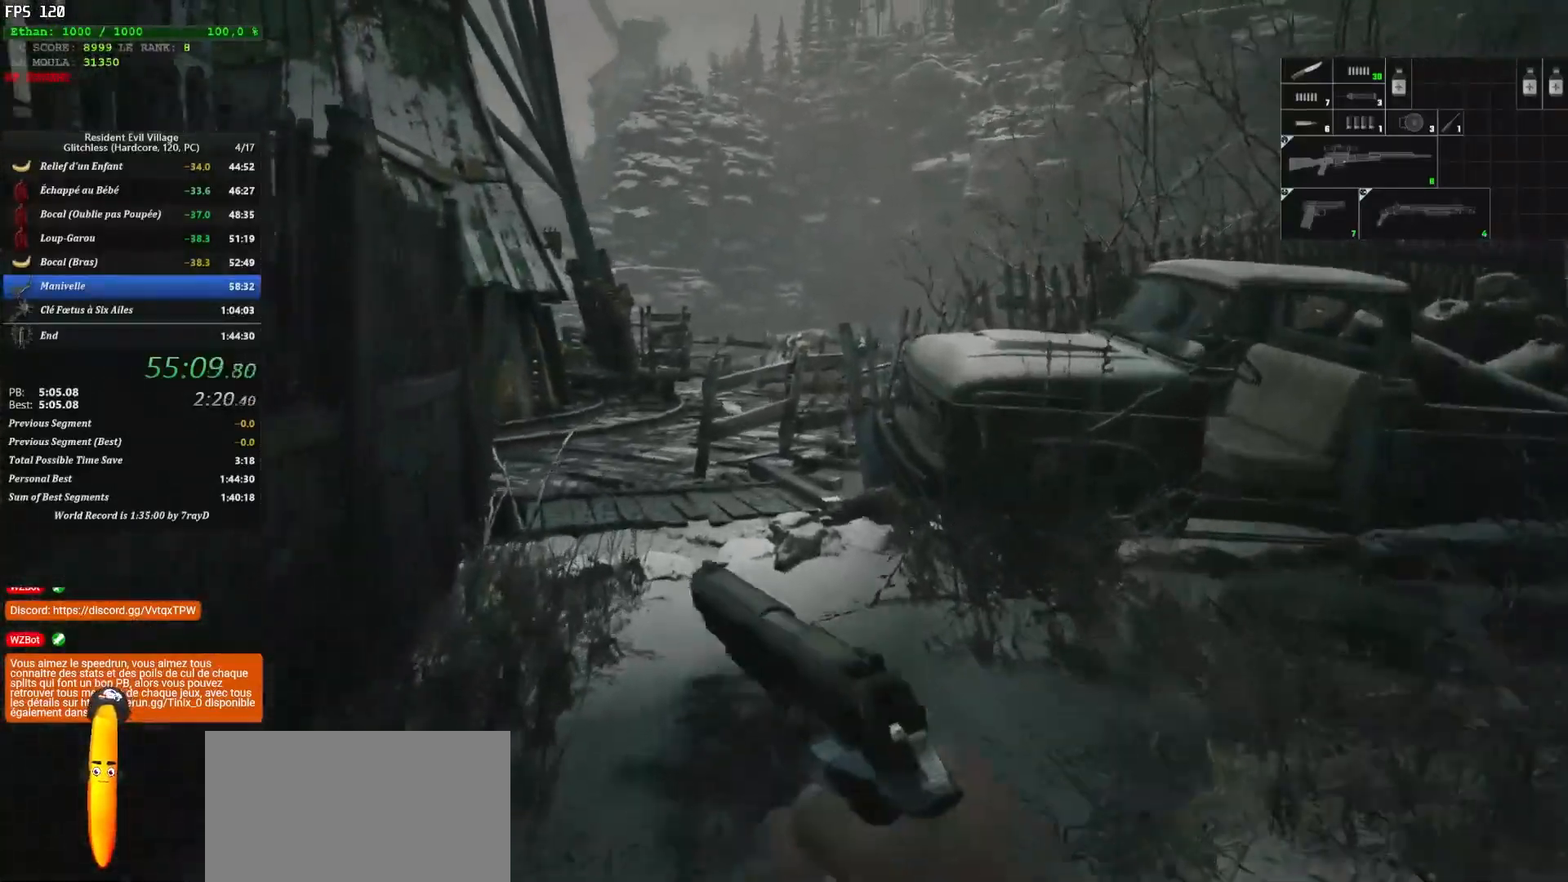
{"keys": ["shift", "z"], "mouse": [], "mouse_move": "still", "events": []}
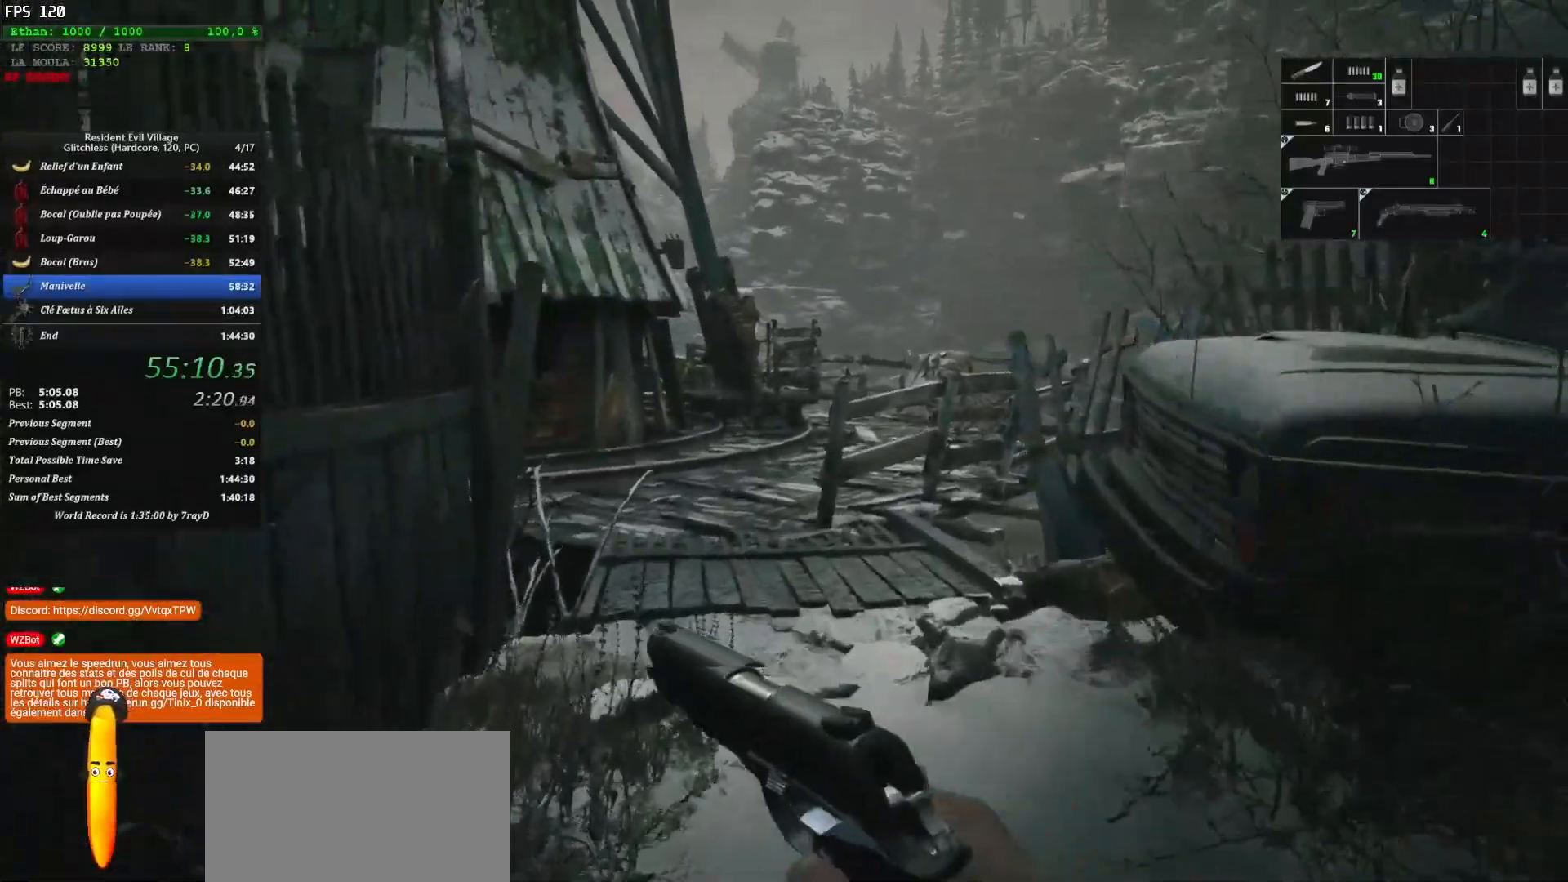
{"keys": ["shift", "z"], "mouse": [], "mouse_move": "still", "events": []}
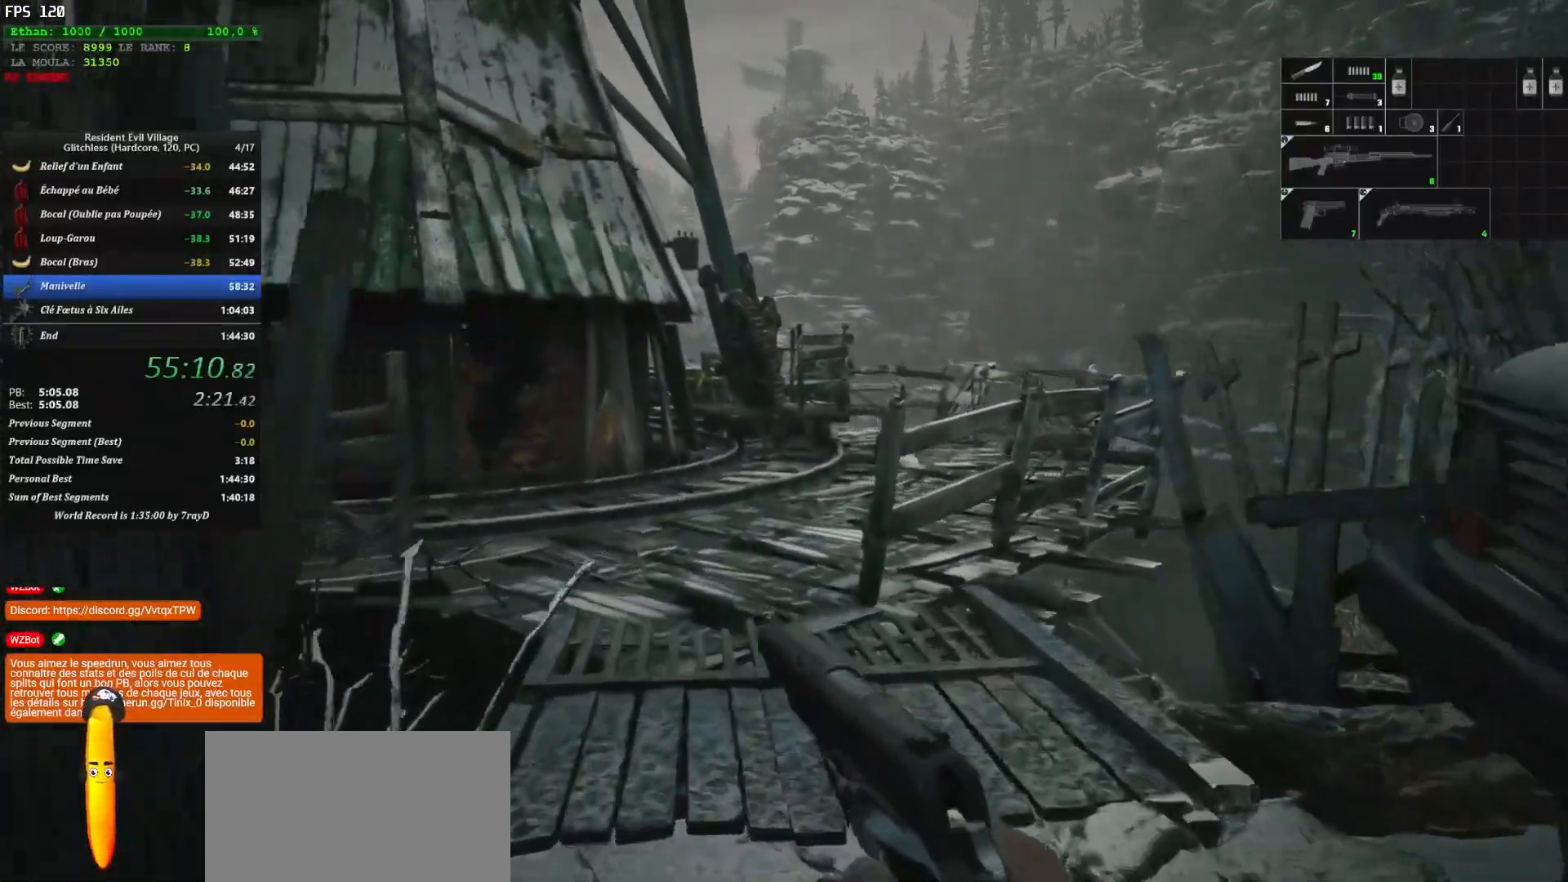
{"keys": ["shift", "z"], "mouse": [], "mouse_move": "left", "events": []}
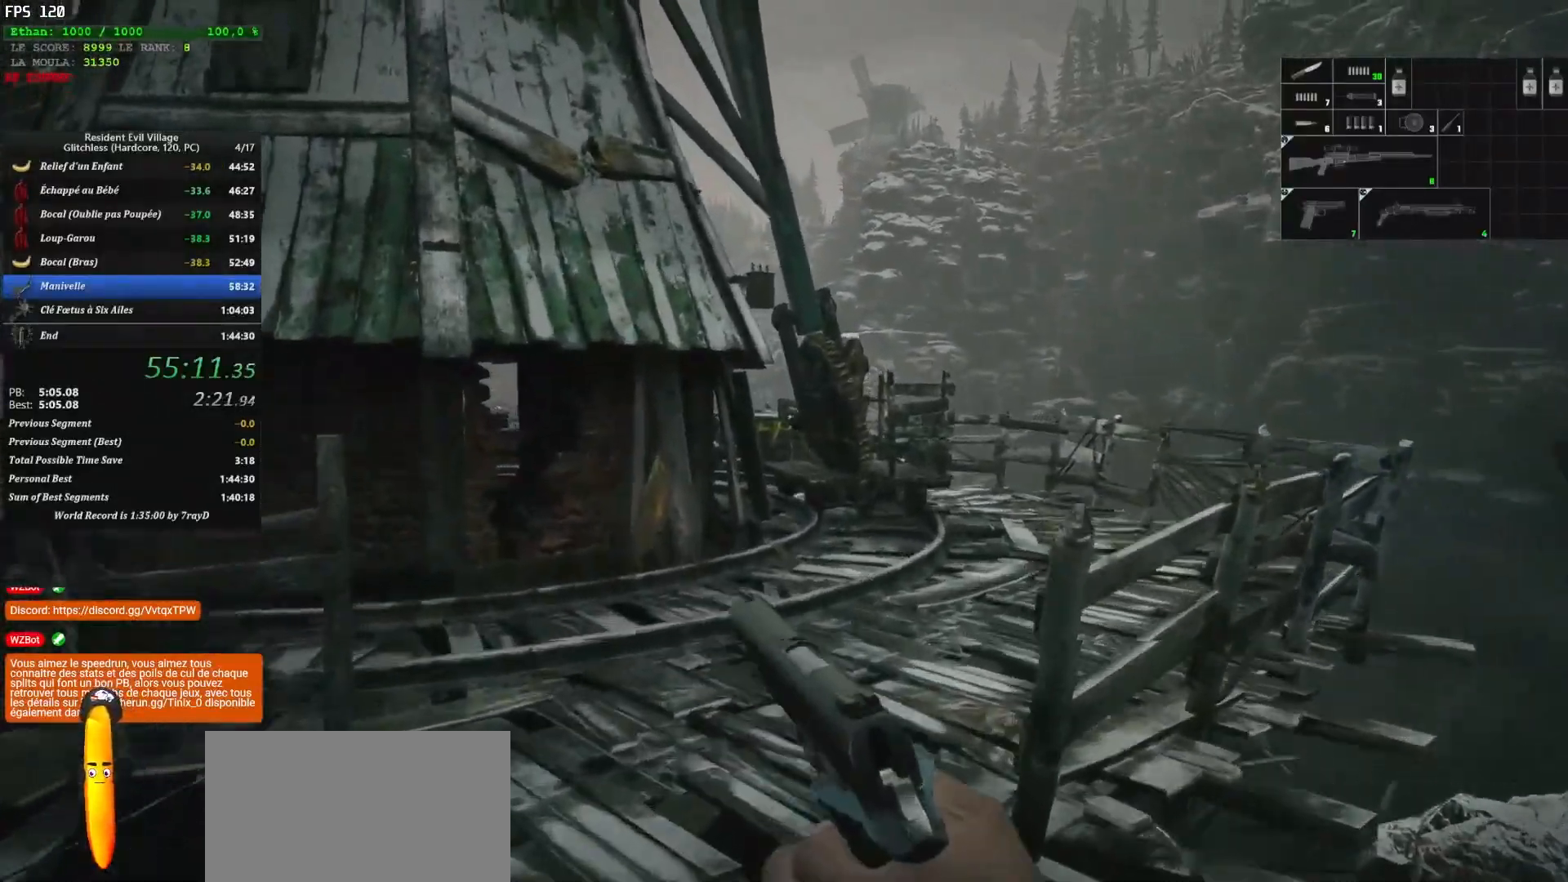
{"keys": ["shift", "z"], "mouse": [], "mouse_move": "still", "events": [[200, "mouse_left", "down"], [350, "mouse_left", "up"]]}
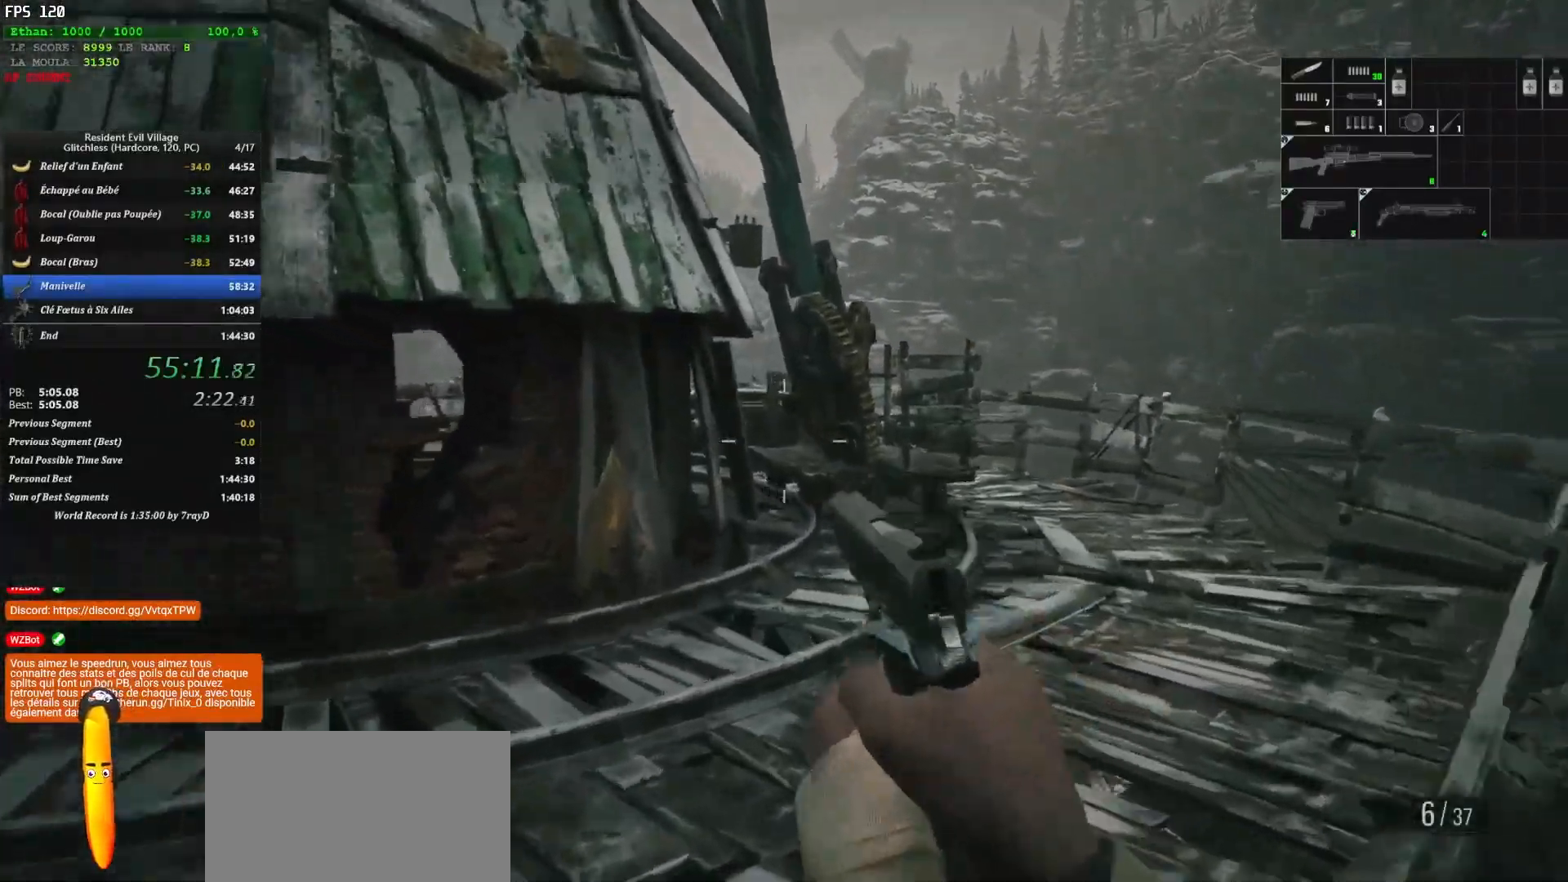
{"keys": ["shift", "z"], "mouse": [], "mouse_move": "right", "events": []}
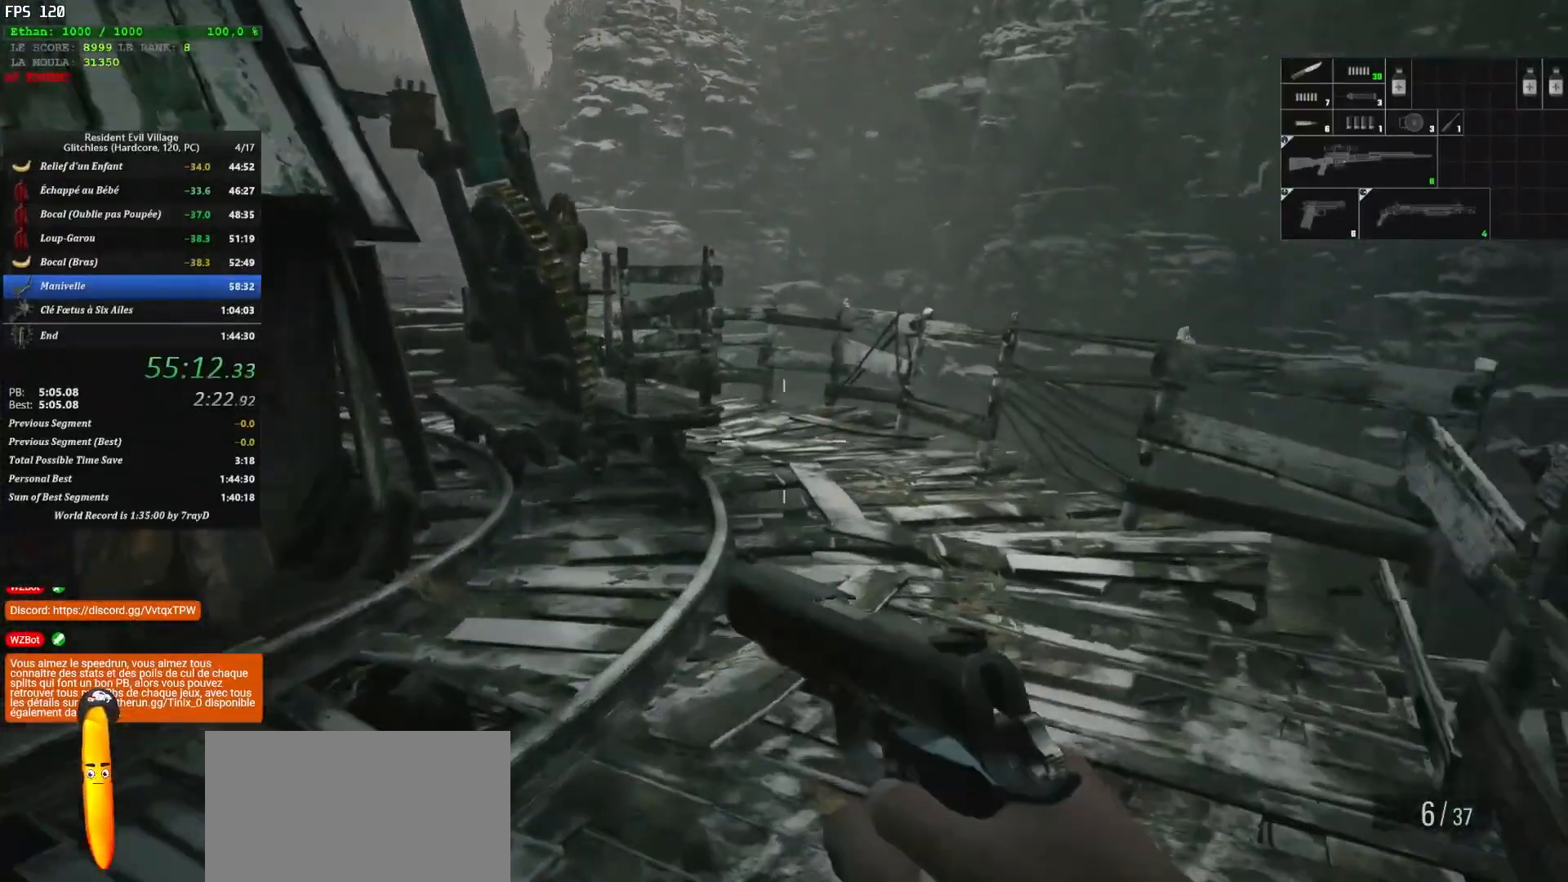
{"keys": ["shift", "z"], "mouse": [], "mouse_move": "down-right", "events": []}
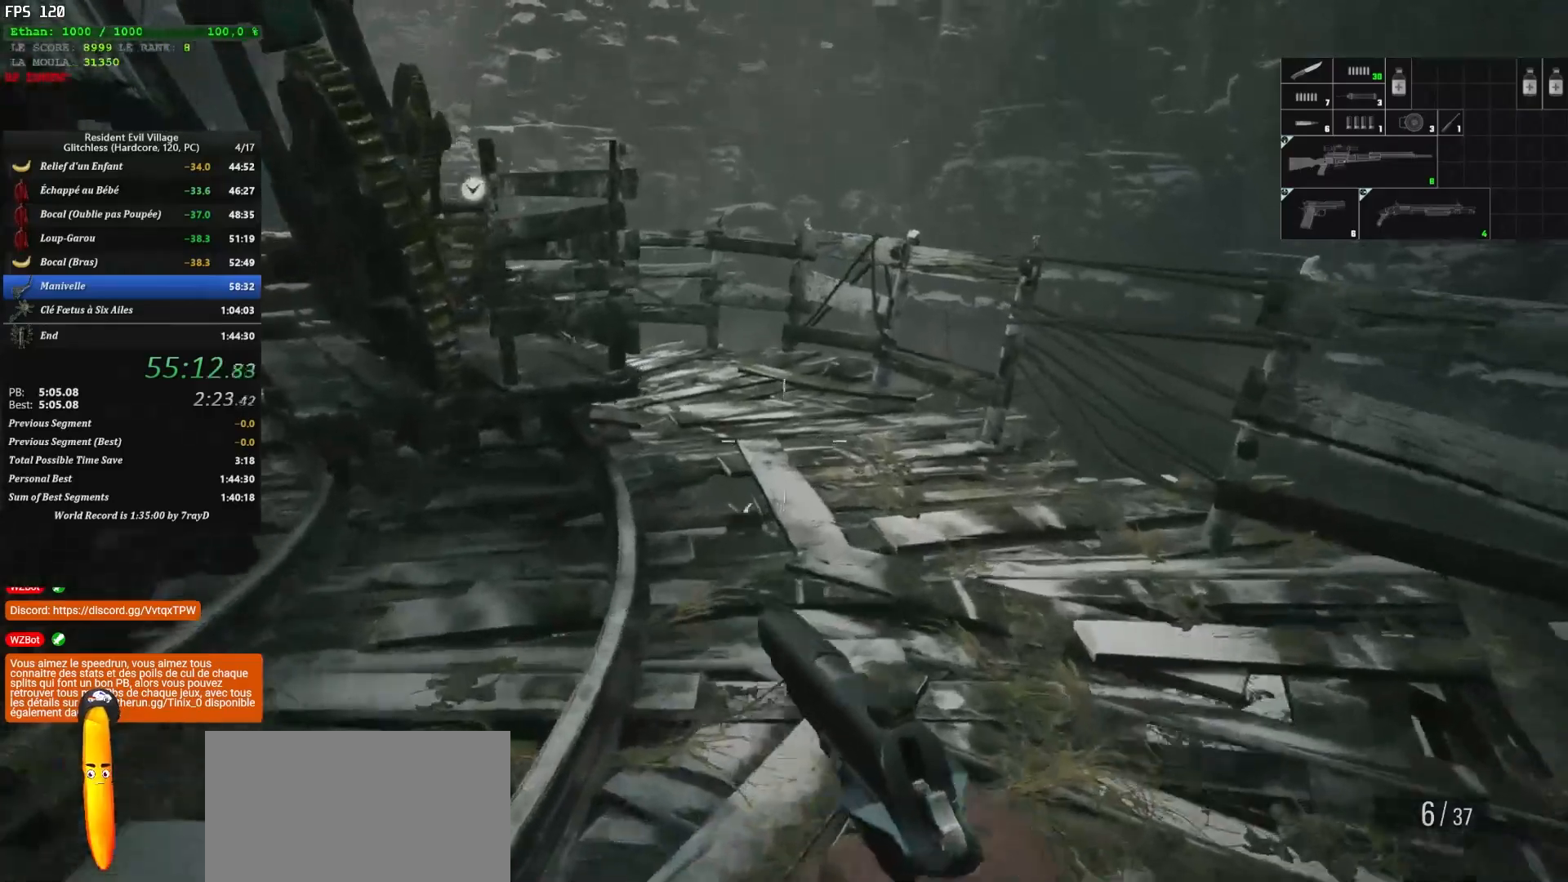
{"keys": ["shift", "z"], "mouse": [], "mouse_move": "still", "events": [[200, "r", "down"], [283, "r", "up"], [367, "r", "down"], [467, "r", "up"]]}
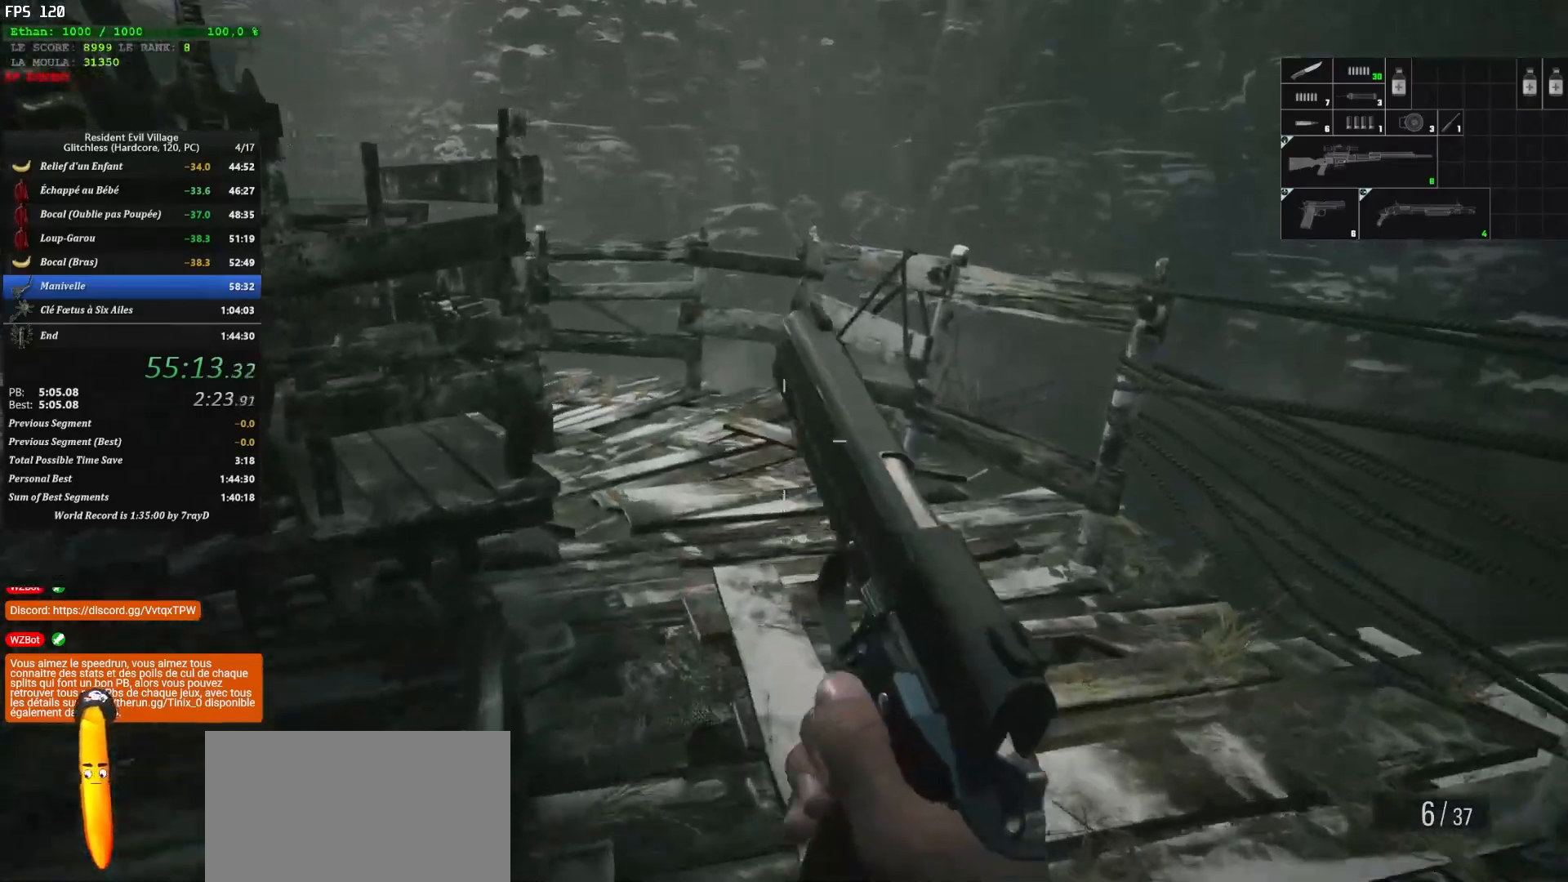
{"keys": ["shift", "z"], "mouse": [], "mouse_move": "down-left", "events": [[33, "r", "down"], [117, "r", "up"]]}